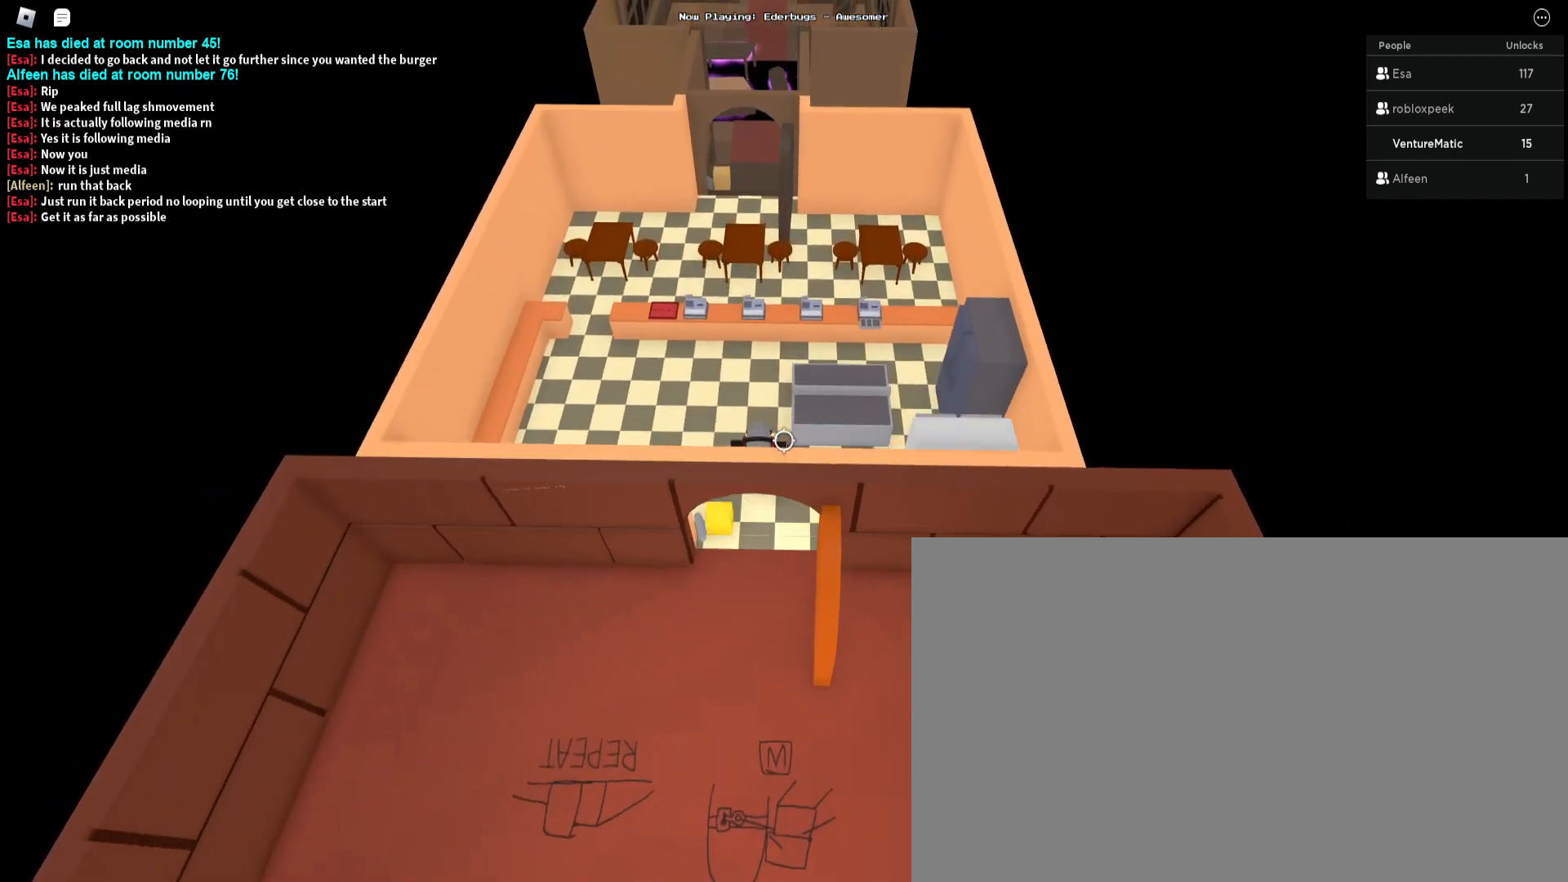
Gameplay with keyboard and mouse; each line is a JSON object with the keys and mouse buttons held at the frame after it. "events" lists presses ("down") and releases ("up") of "1", "2", "3", "4", "5", "a", "alt", "c", "caps_lock", "ctrl", "d", "e", "f", "g", "q", "s", "shift", "space", "t", "tab", "v", "w", "x", "z", "mouse_left", "mouse_wheel" and "mouse_right" between this image and that frame as [ms after this image, input, new state], when the widget could be followed in between. "mouse_left", "mouse_wheel", "mouse_right" = the "left", "wheel", "right" buttons of the "mouse" list. No other keys are recorded. "wheel" means that the mouse wheel is clicked or scrolled. Not read: mouse_move r.
{"keys": ["space", "w"], "mouse": [], "events": [[133, "space", "down"], [267, "a", "down"], [400, "a", "up"]]}
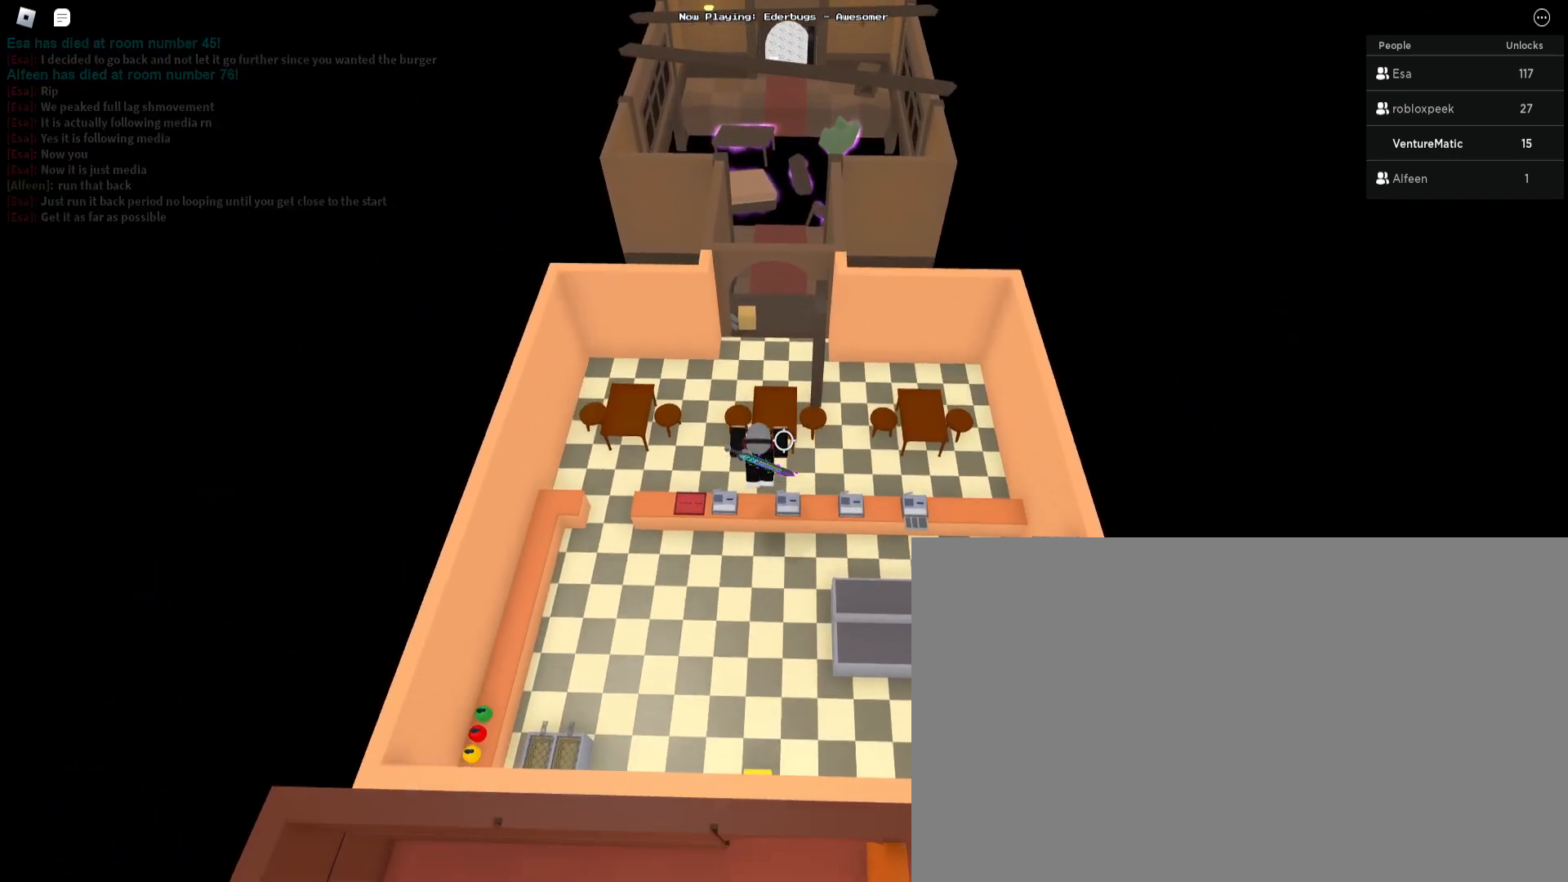
{"keys": ["w"], "mouse": [], "events": [[233, "d", "down"], [233, "space", "up"], [367, "d", "up"]]}
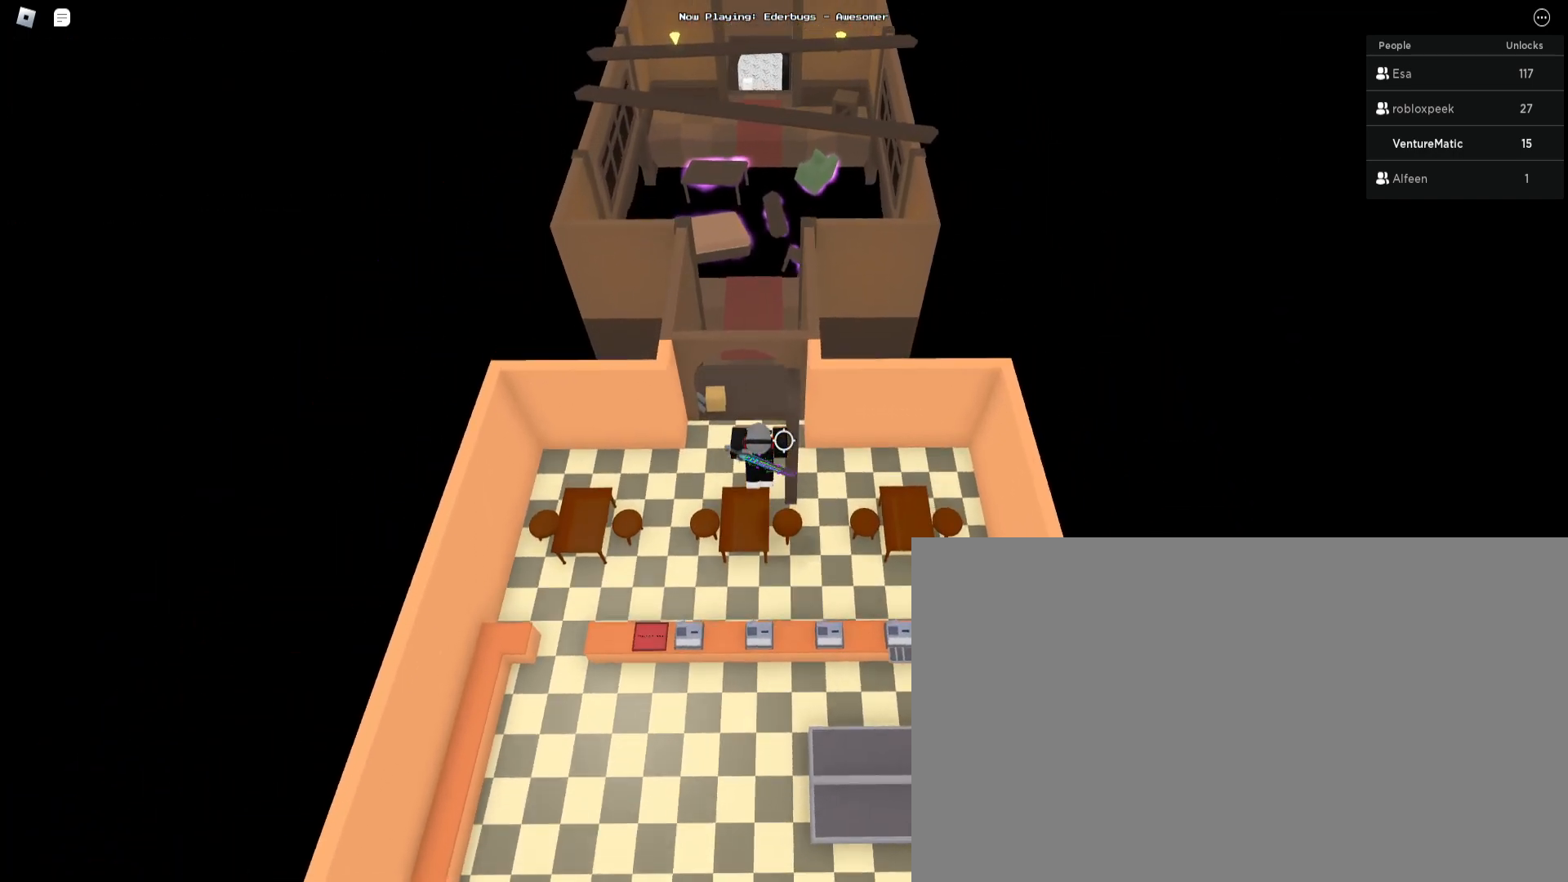
{"keys": ["w"], "mouse": [], "events": []}
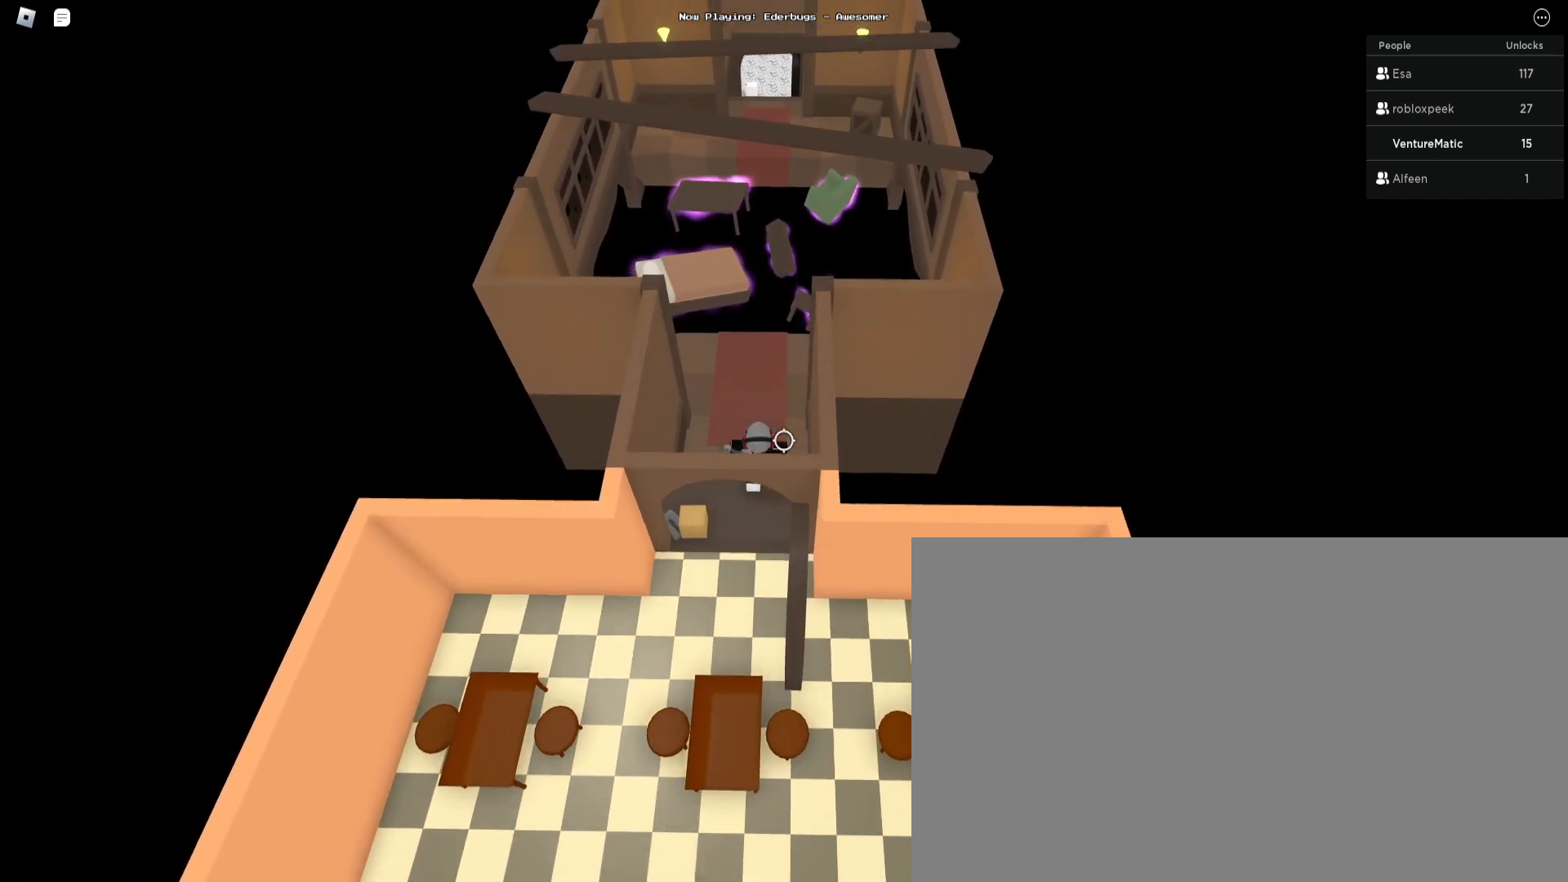
{"keys": ["a", "w"], "mouse": [], "events": [[133, "space", "down"], [267, "space", "up"], [333, "a", "down"], [400, "a", "up"], [433, "a", "down"]]}
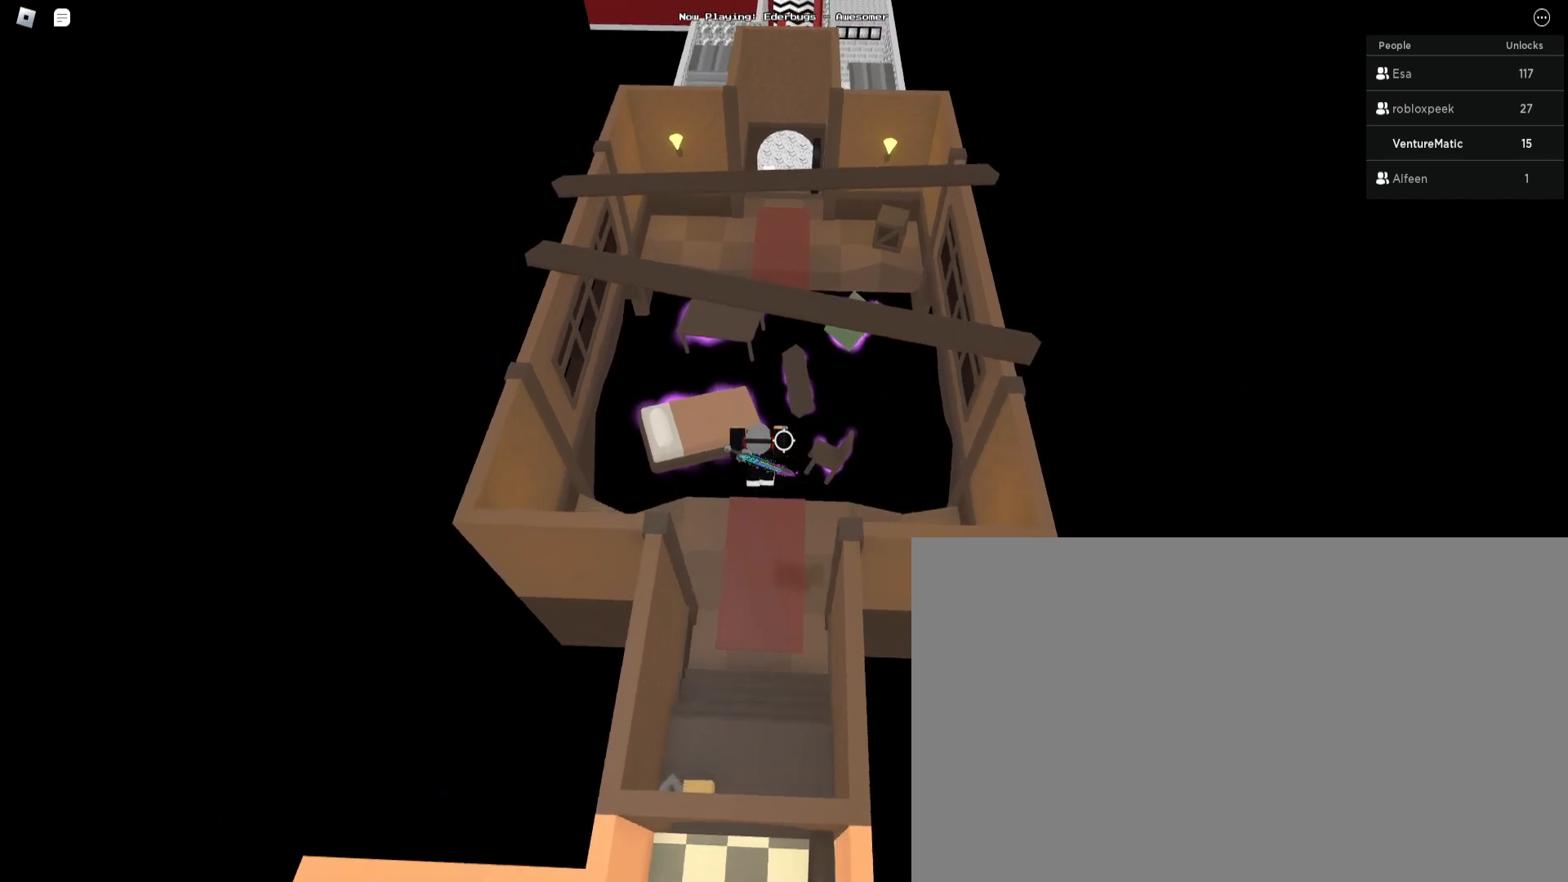
{"keys": ["d"], "mouse": [], "events": [[233, "space", "down"], [267, "a", "up"], [367, "space", "up"], [367, "w", "up"], [500, "d", "down"]]}
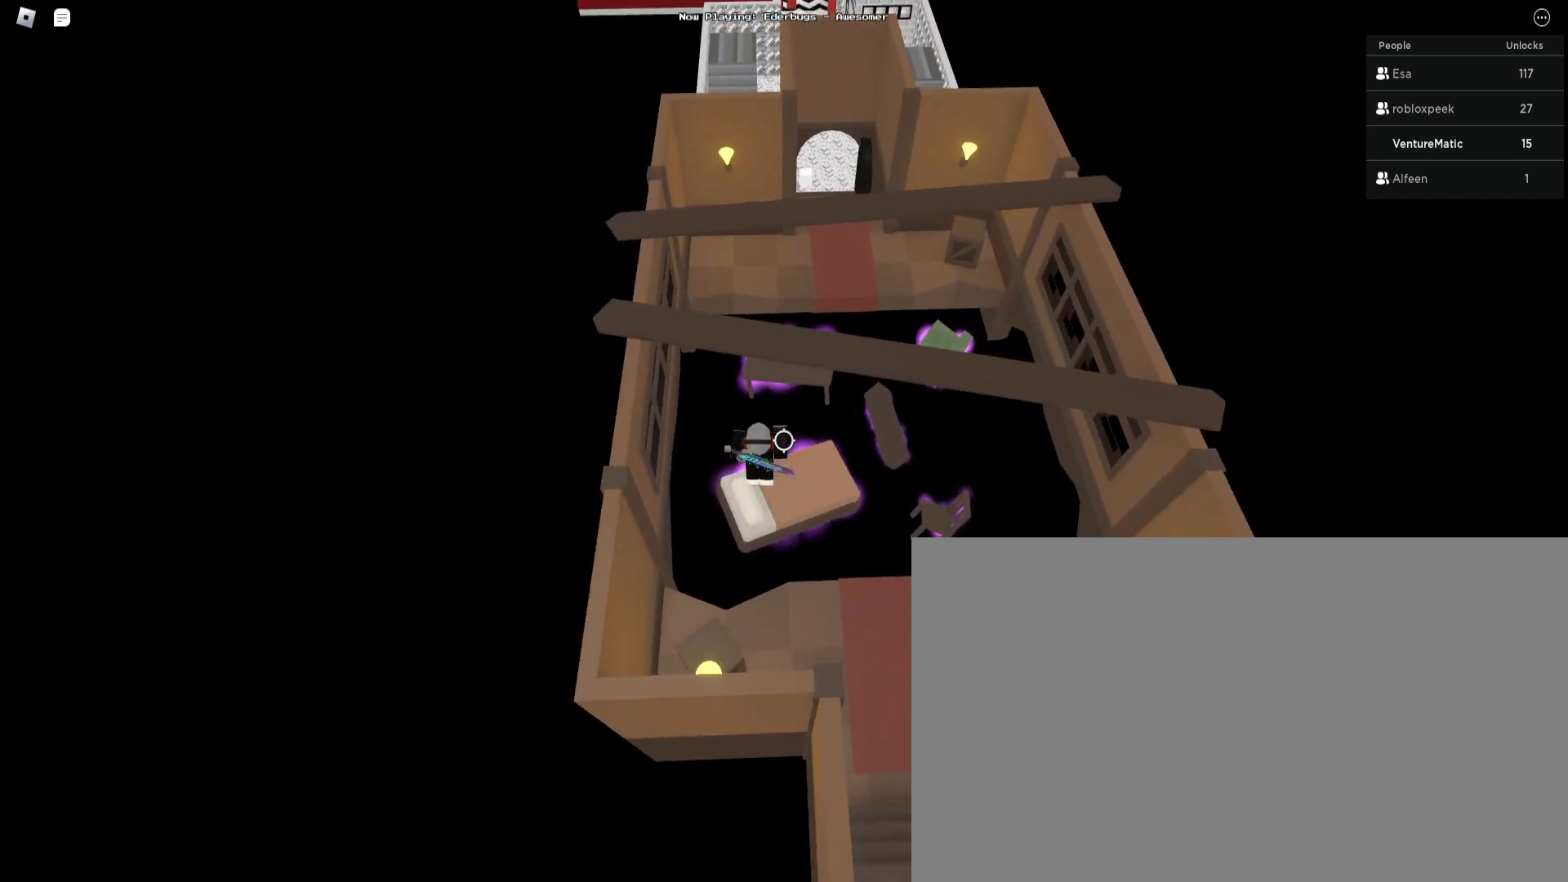
{"keys": ["w"], "mouse": [], "events": [[167, "d", "up"], [300, "w", "down"]]}
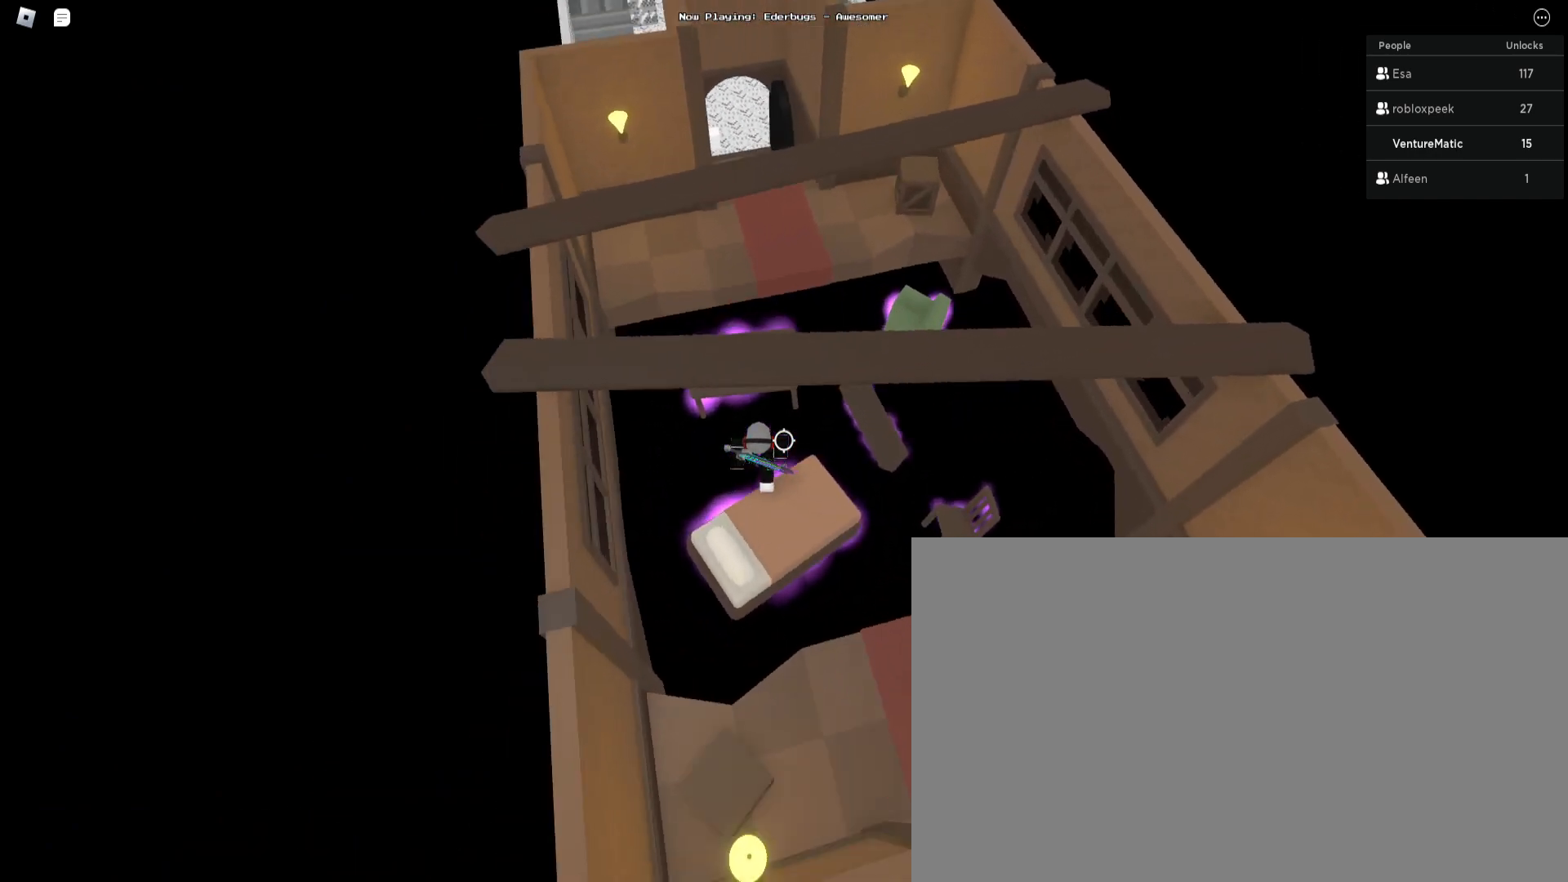
{"keys": [], "mouse": [], "events": [[67, "space", "down"], [133, "space", "up"], [267, "w", "up"], [367, "w", "down"], [433, "w", "up"]]}
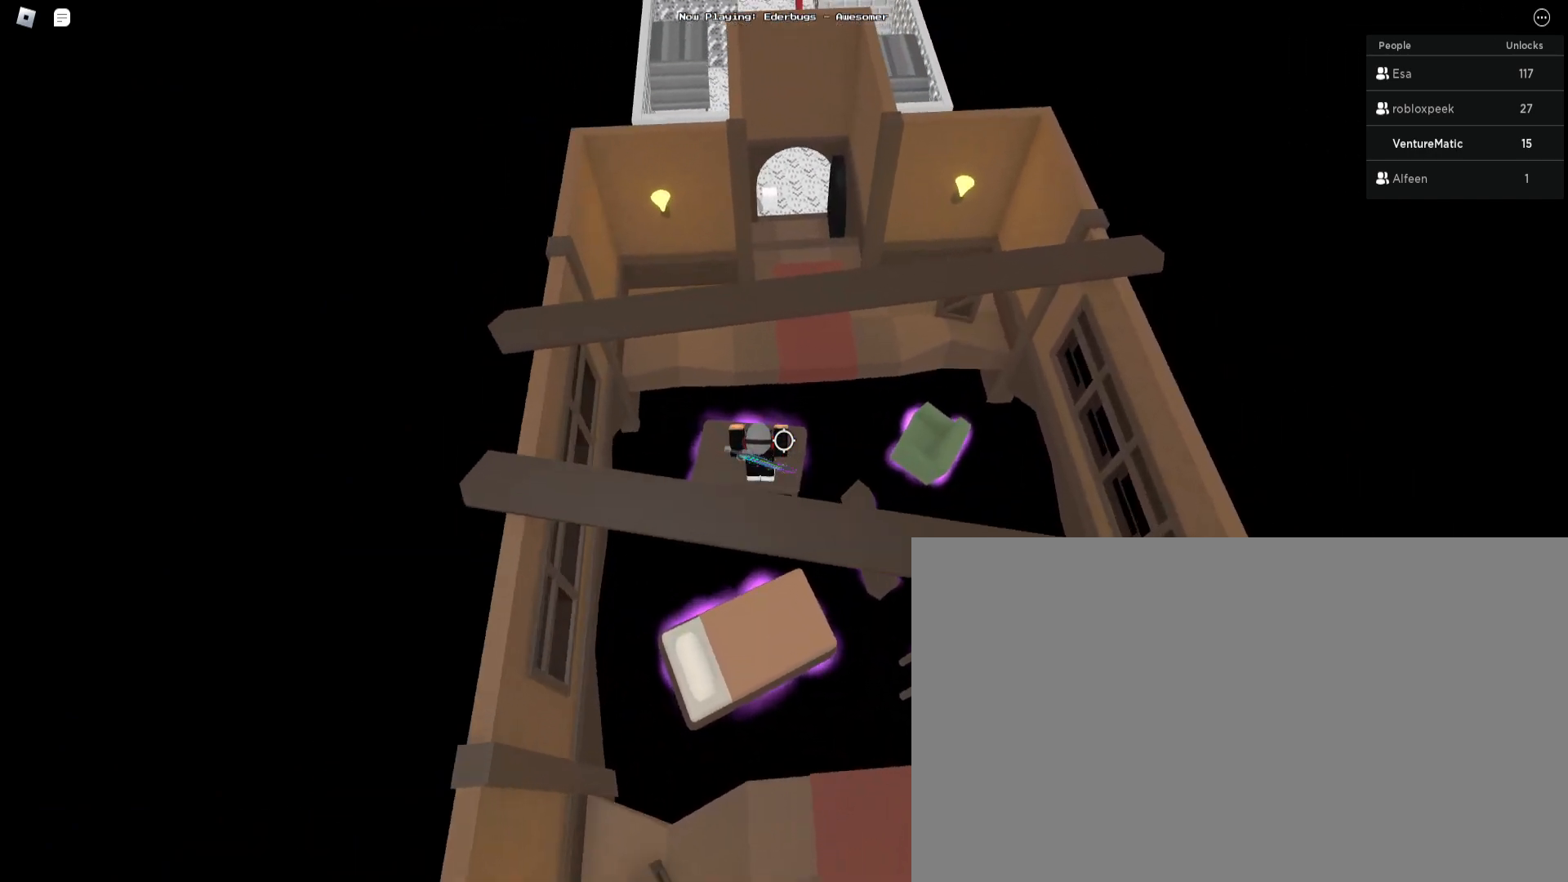
{"keys": ["w"], "mouse": [], "events": [[100, "w", "down"], [167, "space", "down"], [333, "space", "up"]]}
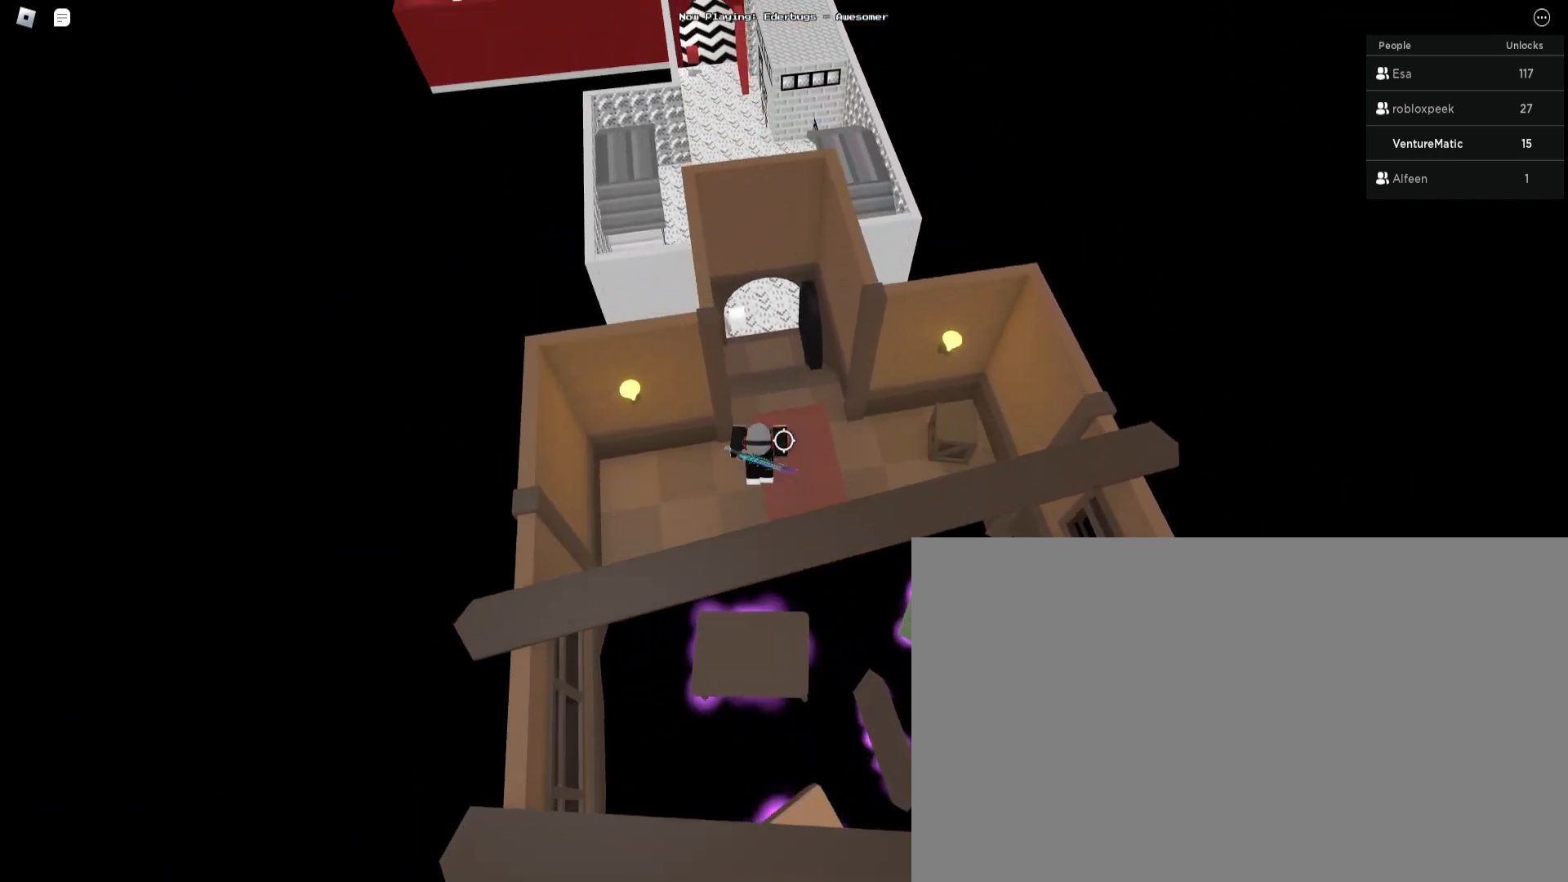
{"keys": ["w"], "mouse": [], "events": []}
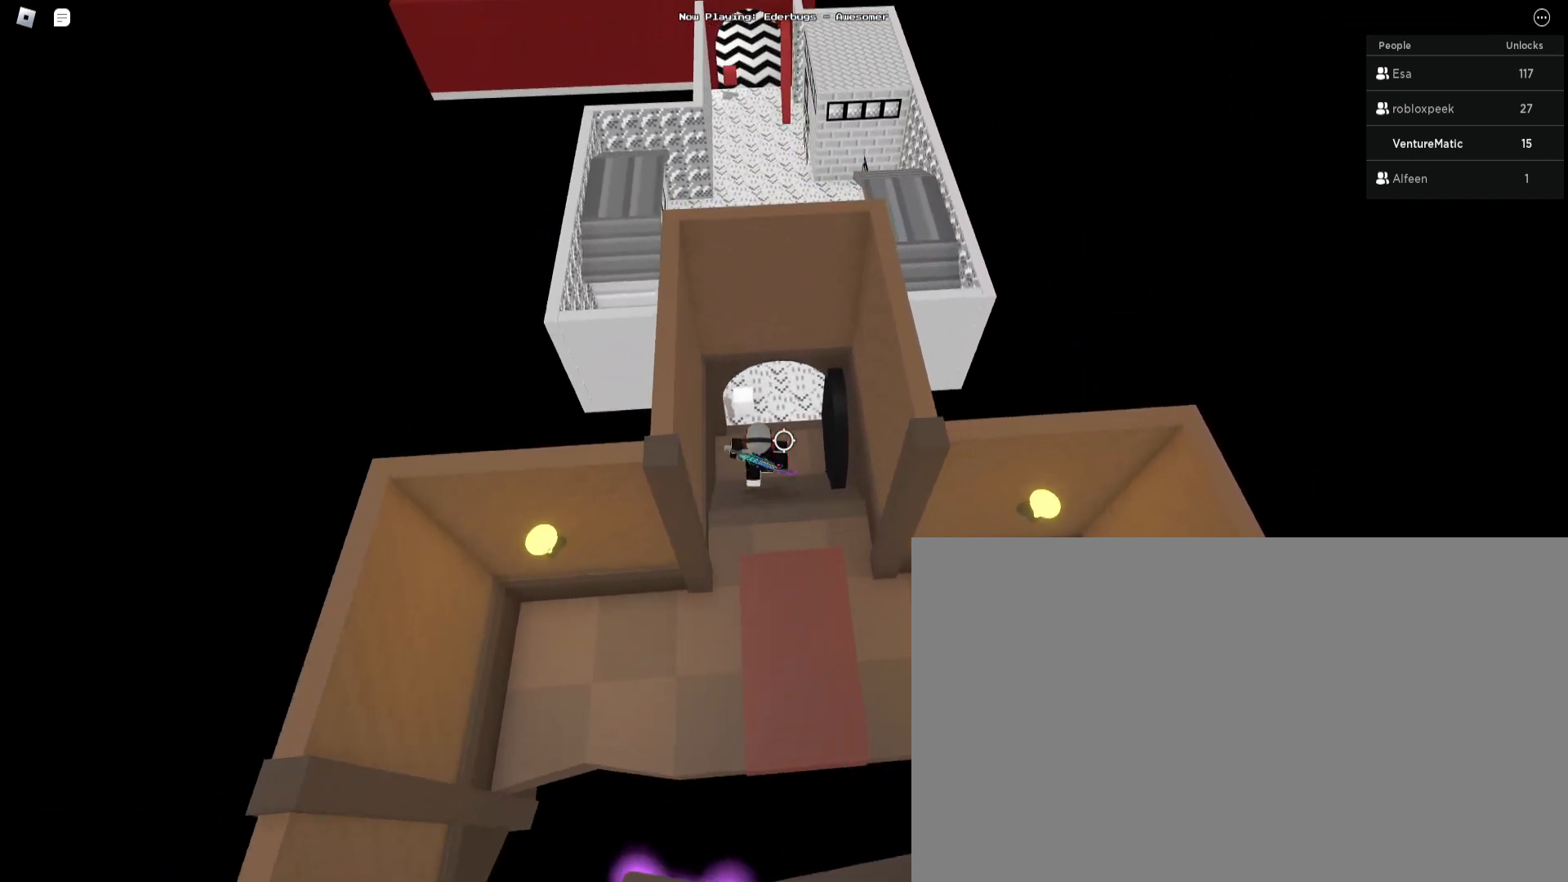
{"keys": ["space", "w"], "mouse": [], "events": [[400, "space", "down"]]}
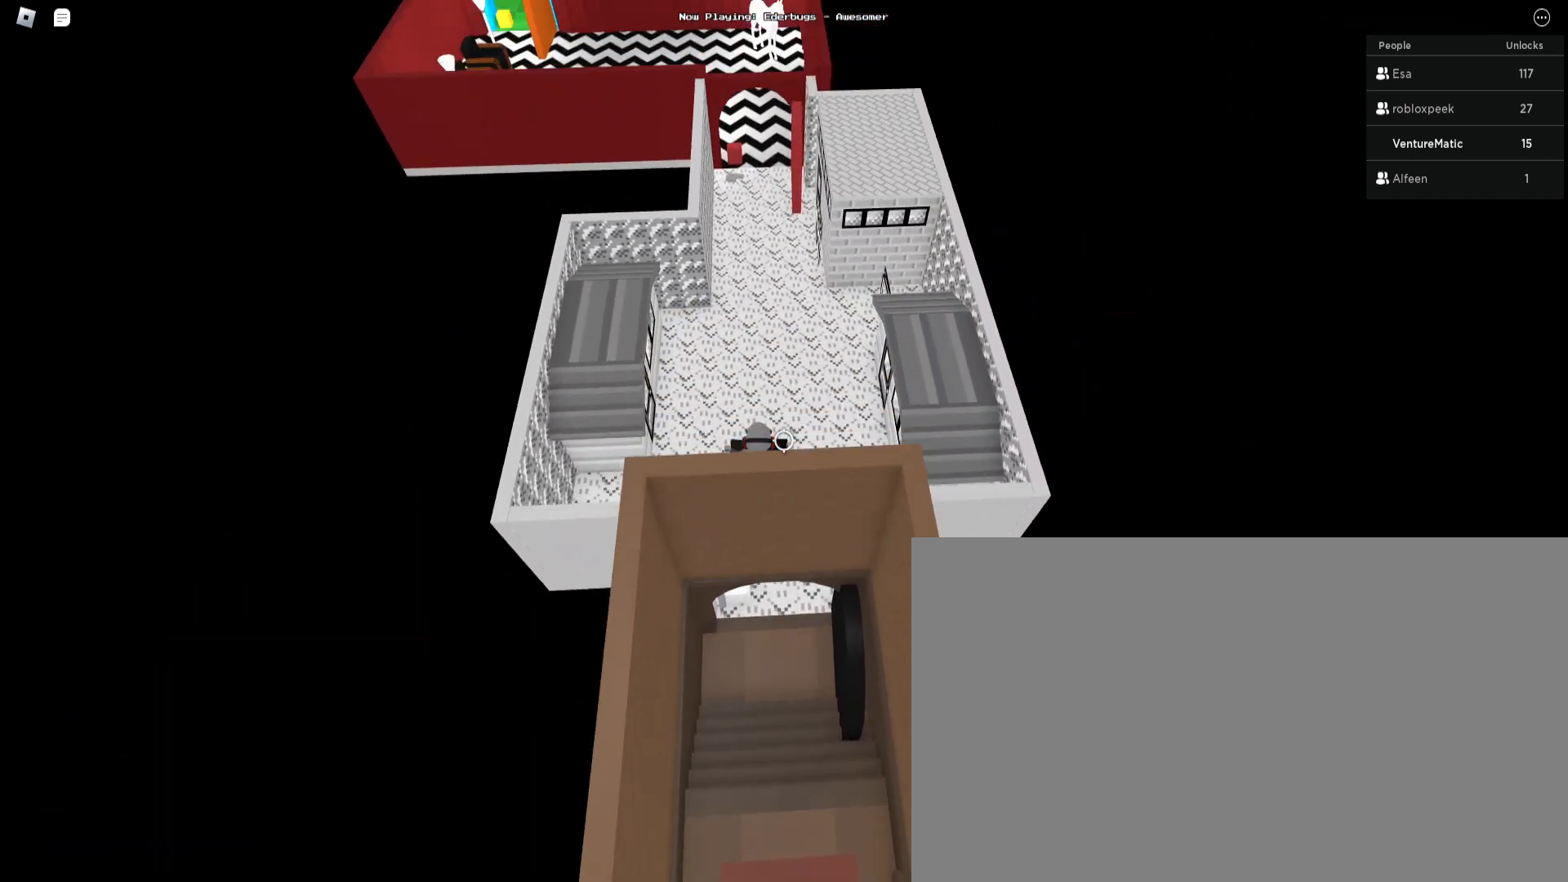
{"keys": ["space", "w"], "mouse": [], "events": []}
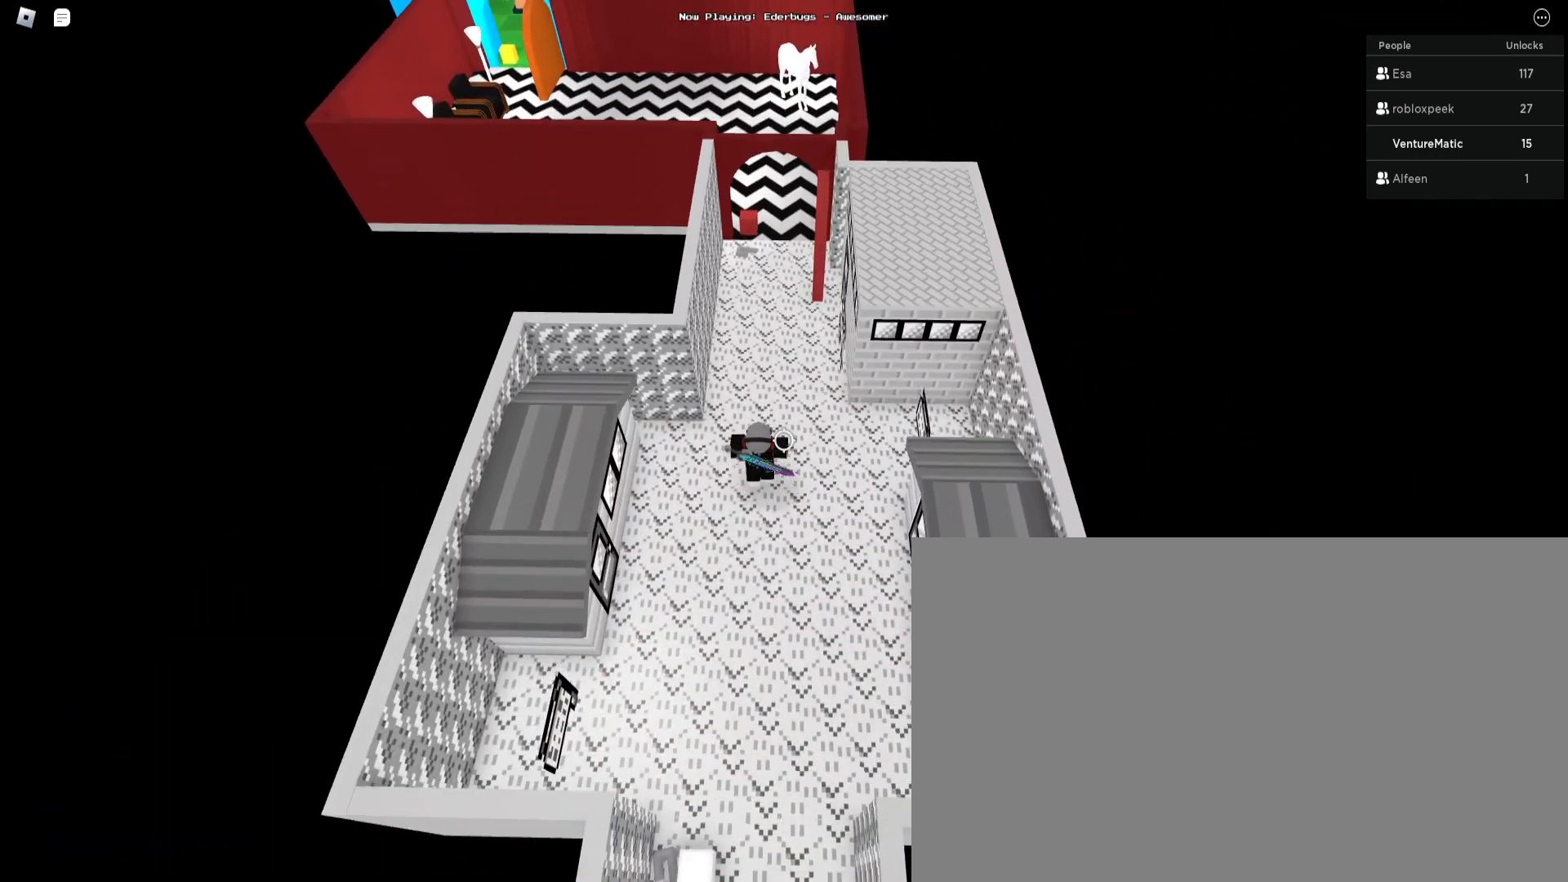
{"keys": ["w"], "mouse": [], "events": [[133, "space", "up"]]}
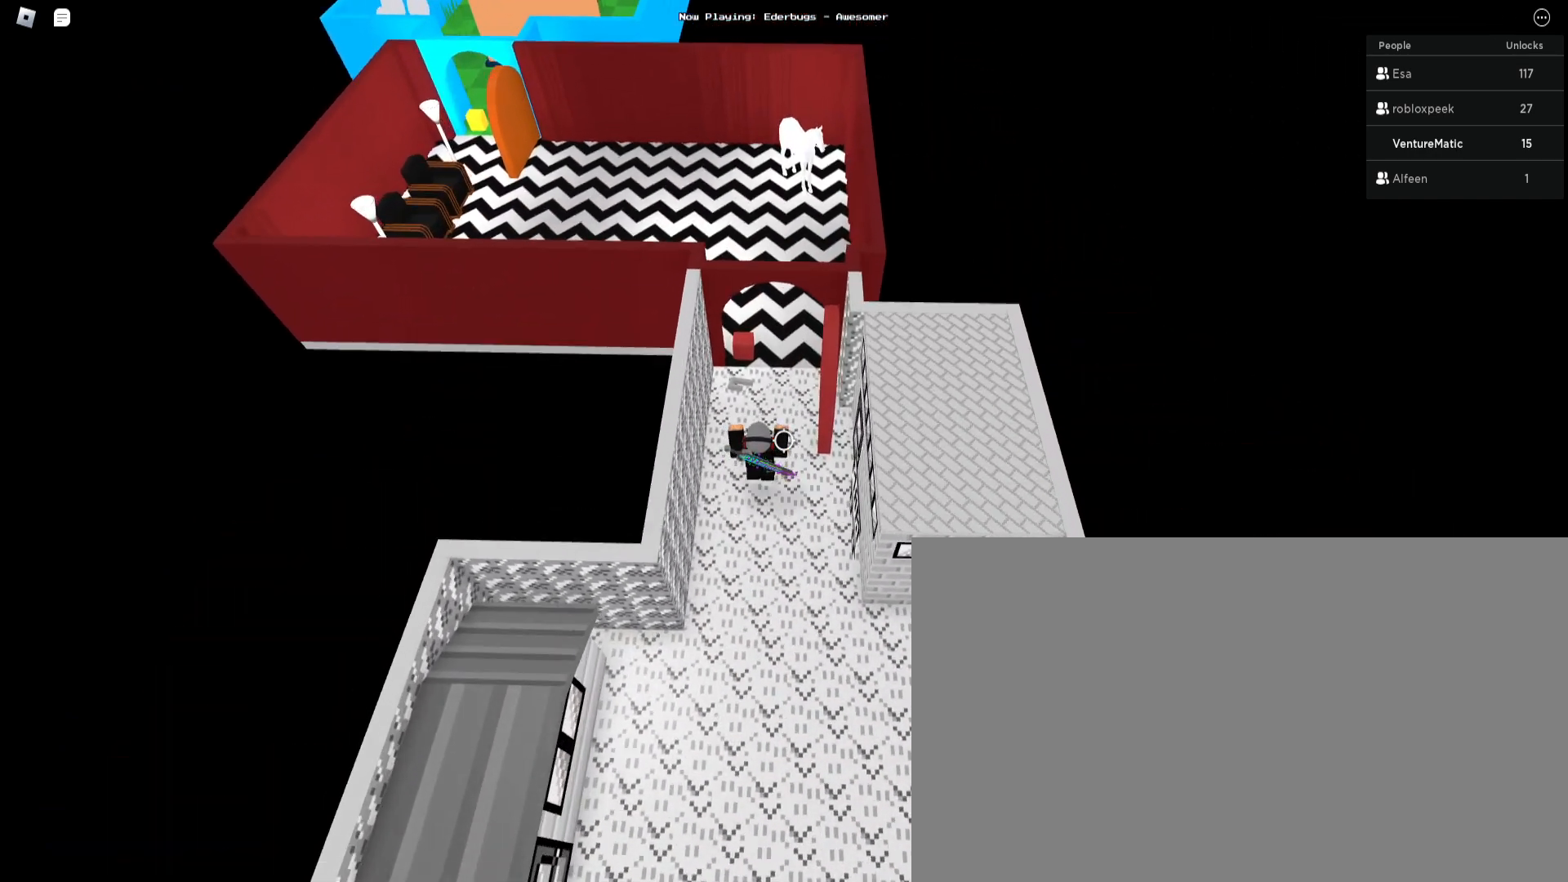
{"keys": ["space", "w"], "mouse": [], "events": [[500, "space", "down"]]}
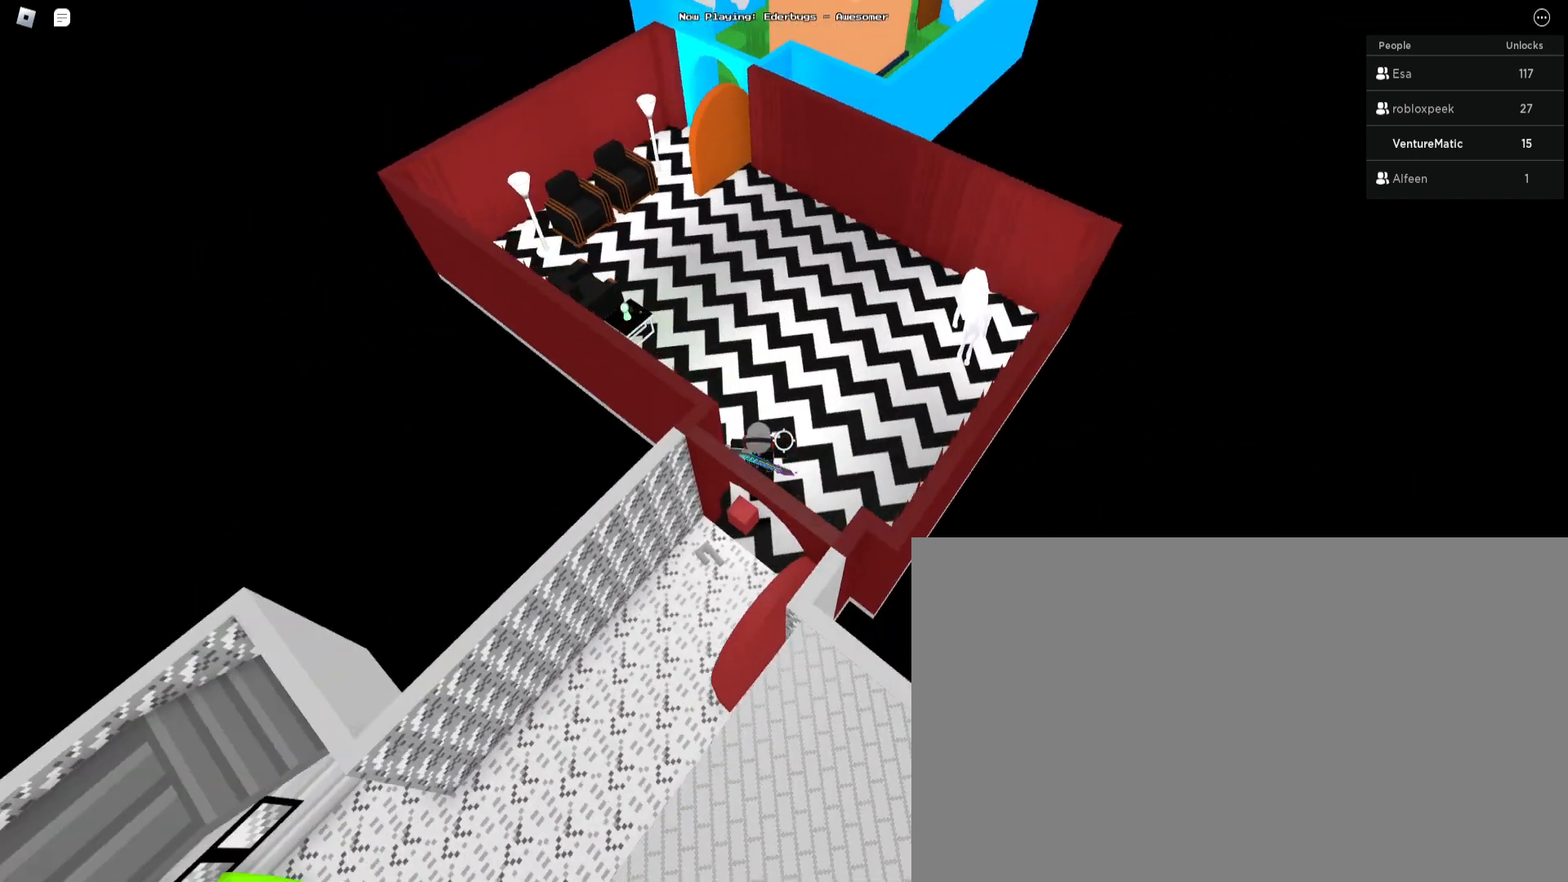
{"keys": ["space", "w"], "mouse": [], "events": []}
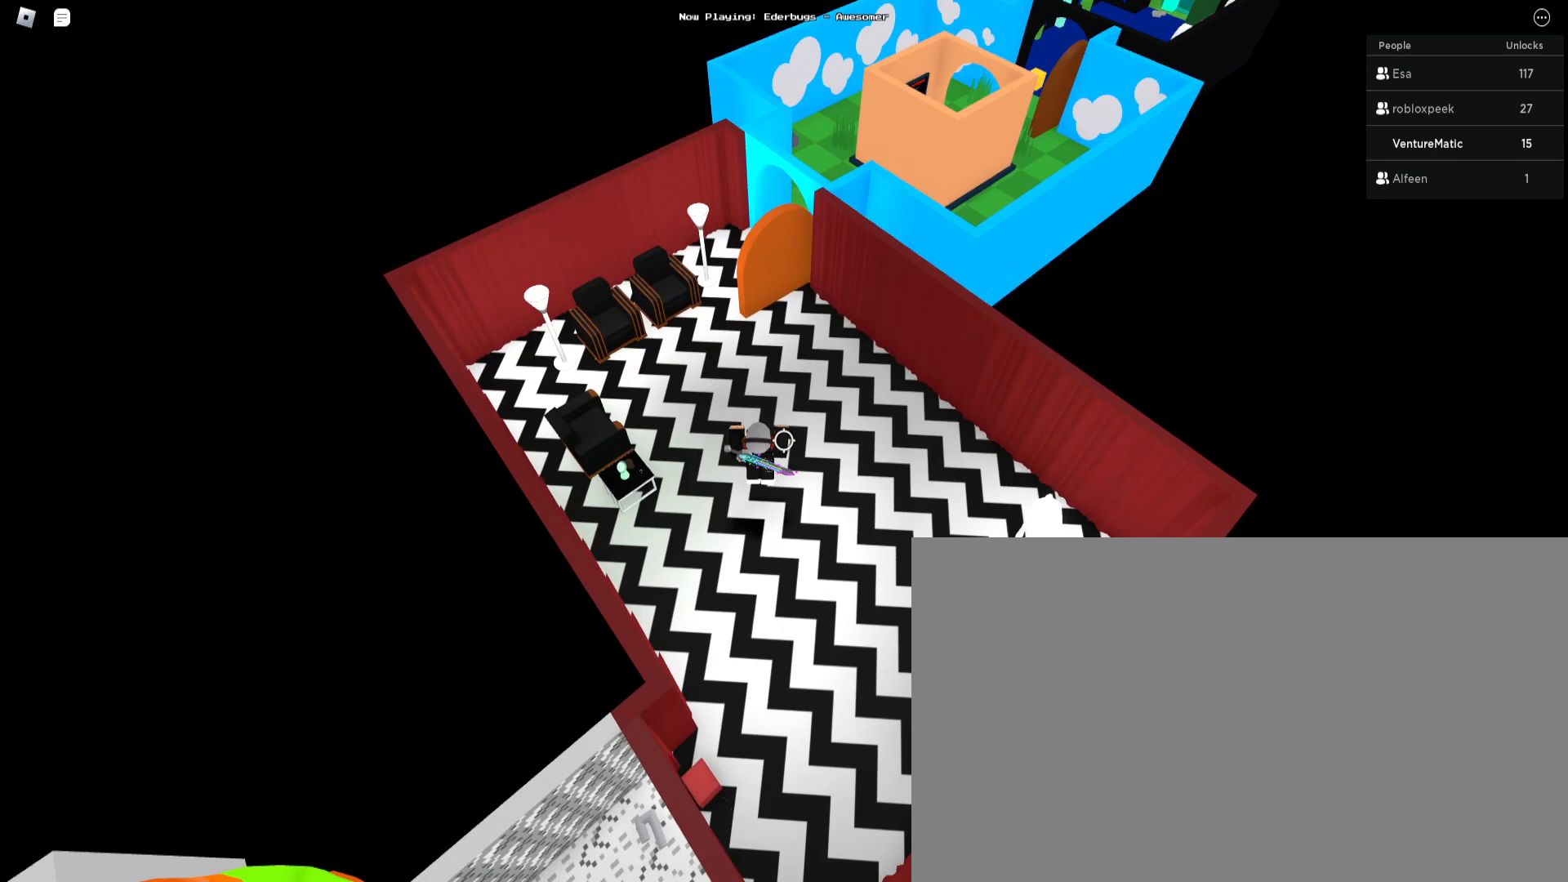
{"keys": ["w"], "mouse": [], "events": [[333, "space", "up"]]}
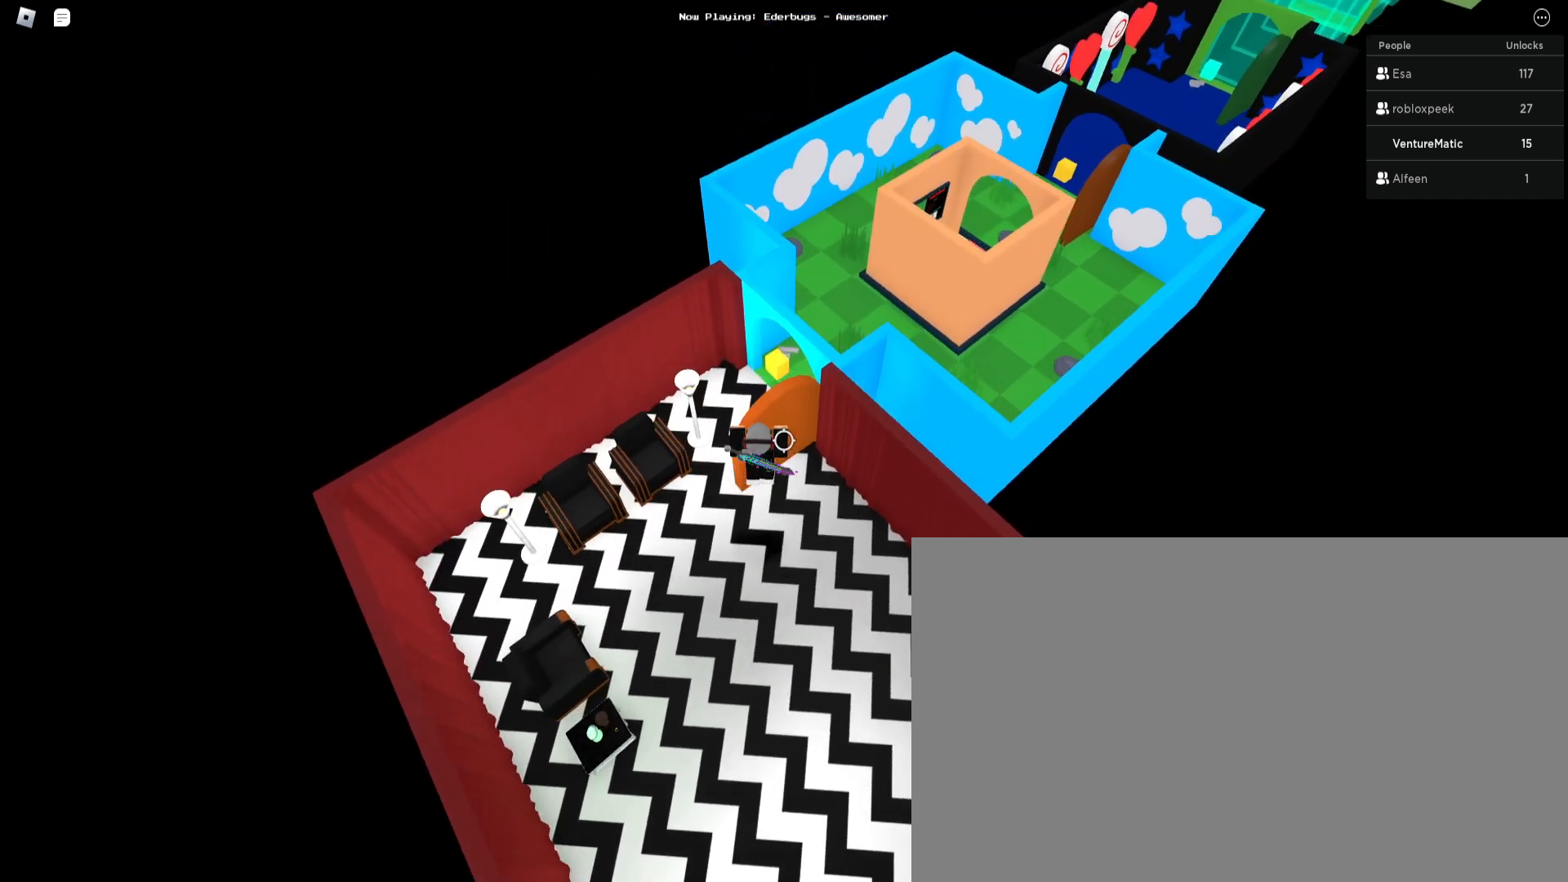
{"keys": ["w"], "mouse": [], "events": []}
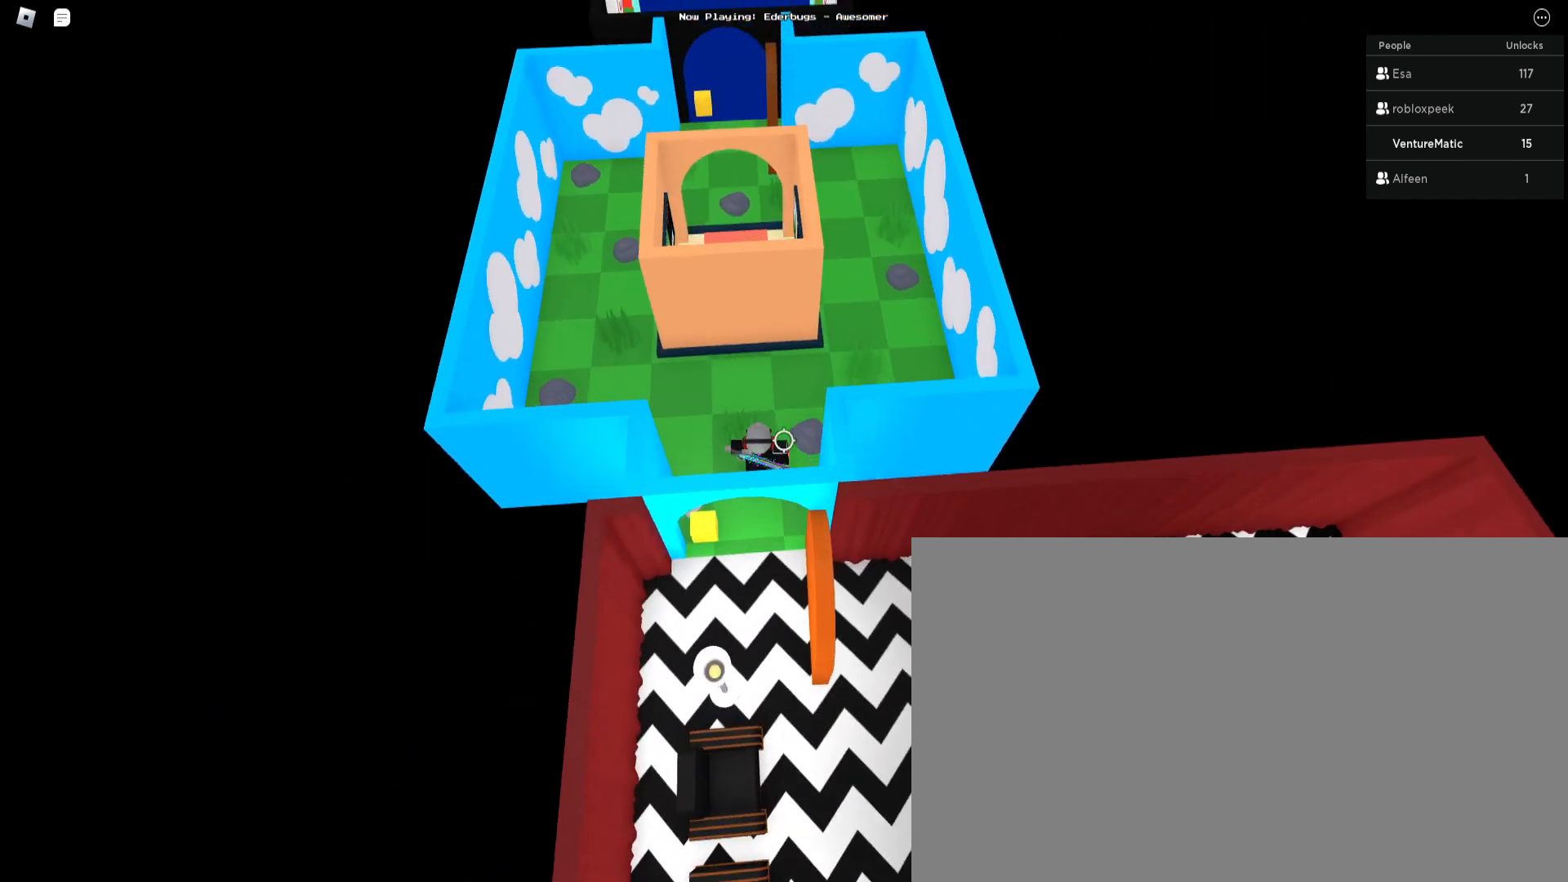
{"keys": ["w"], "mouse": [], "events": [[100, "d", "down"], [433, "d", "up"]]}
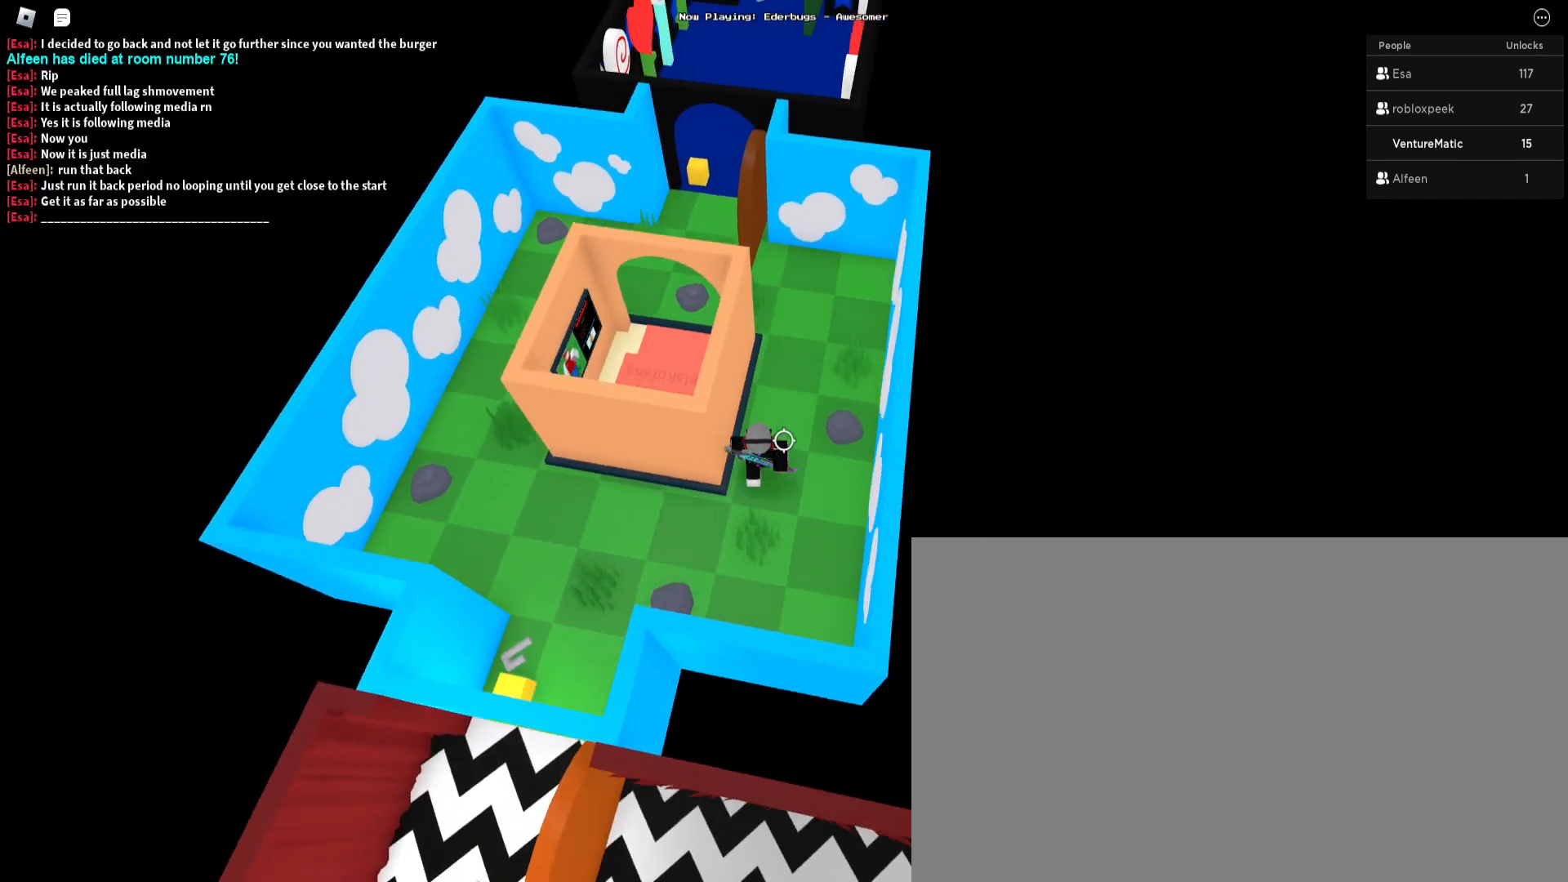
{"keys": ["a", "w"], "mouse": [], "events": [[433, "a", "down"]]}
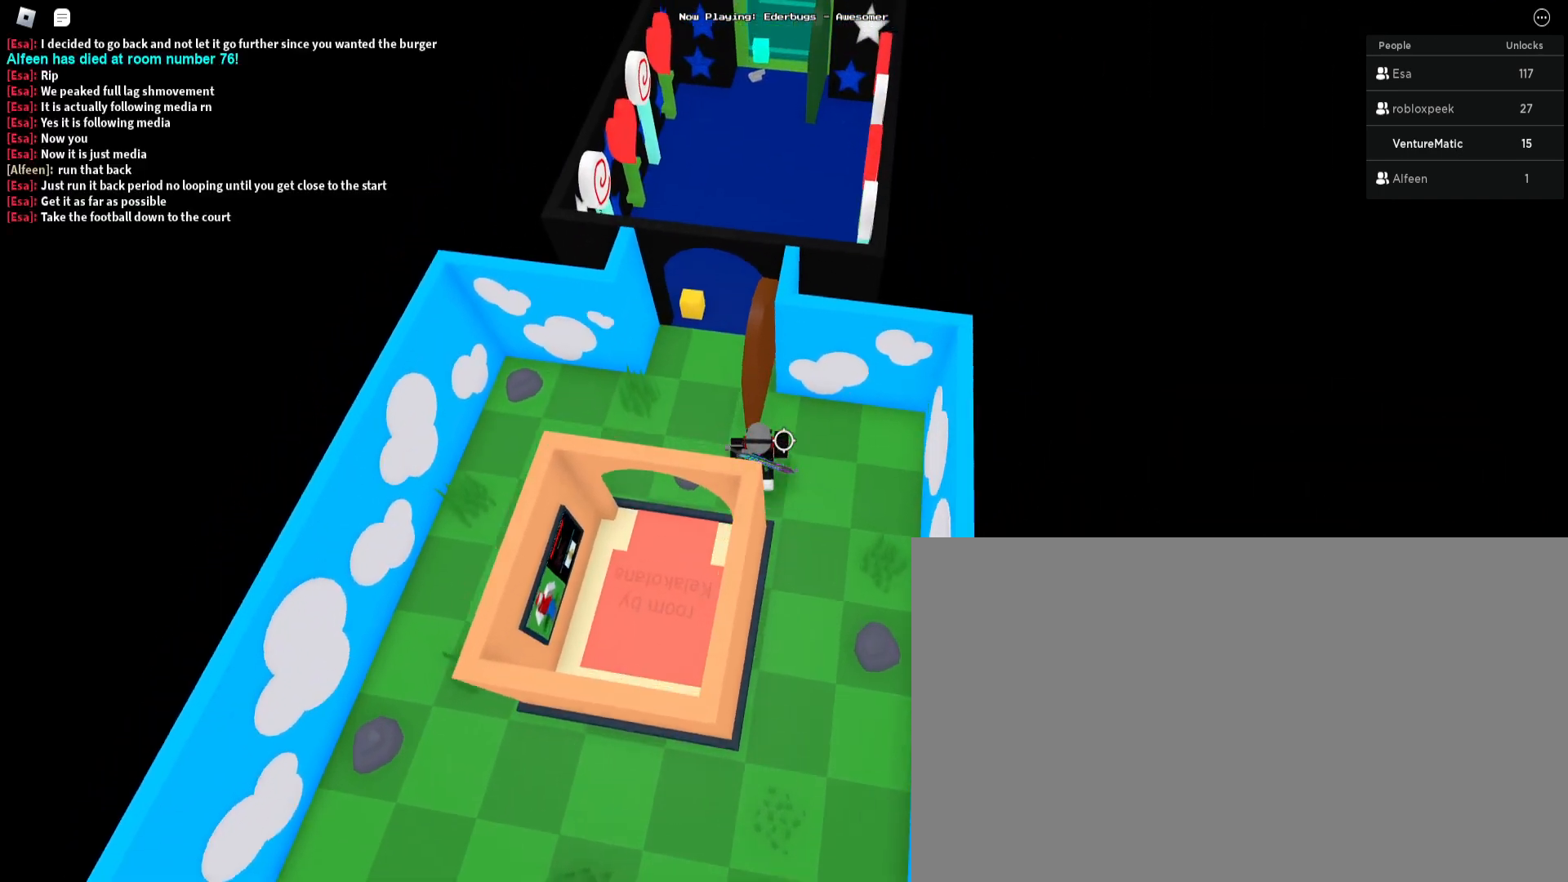
{"keys": ["w"], "mouse": [], "events": [[133, "a", "up"]]}
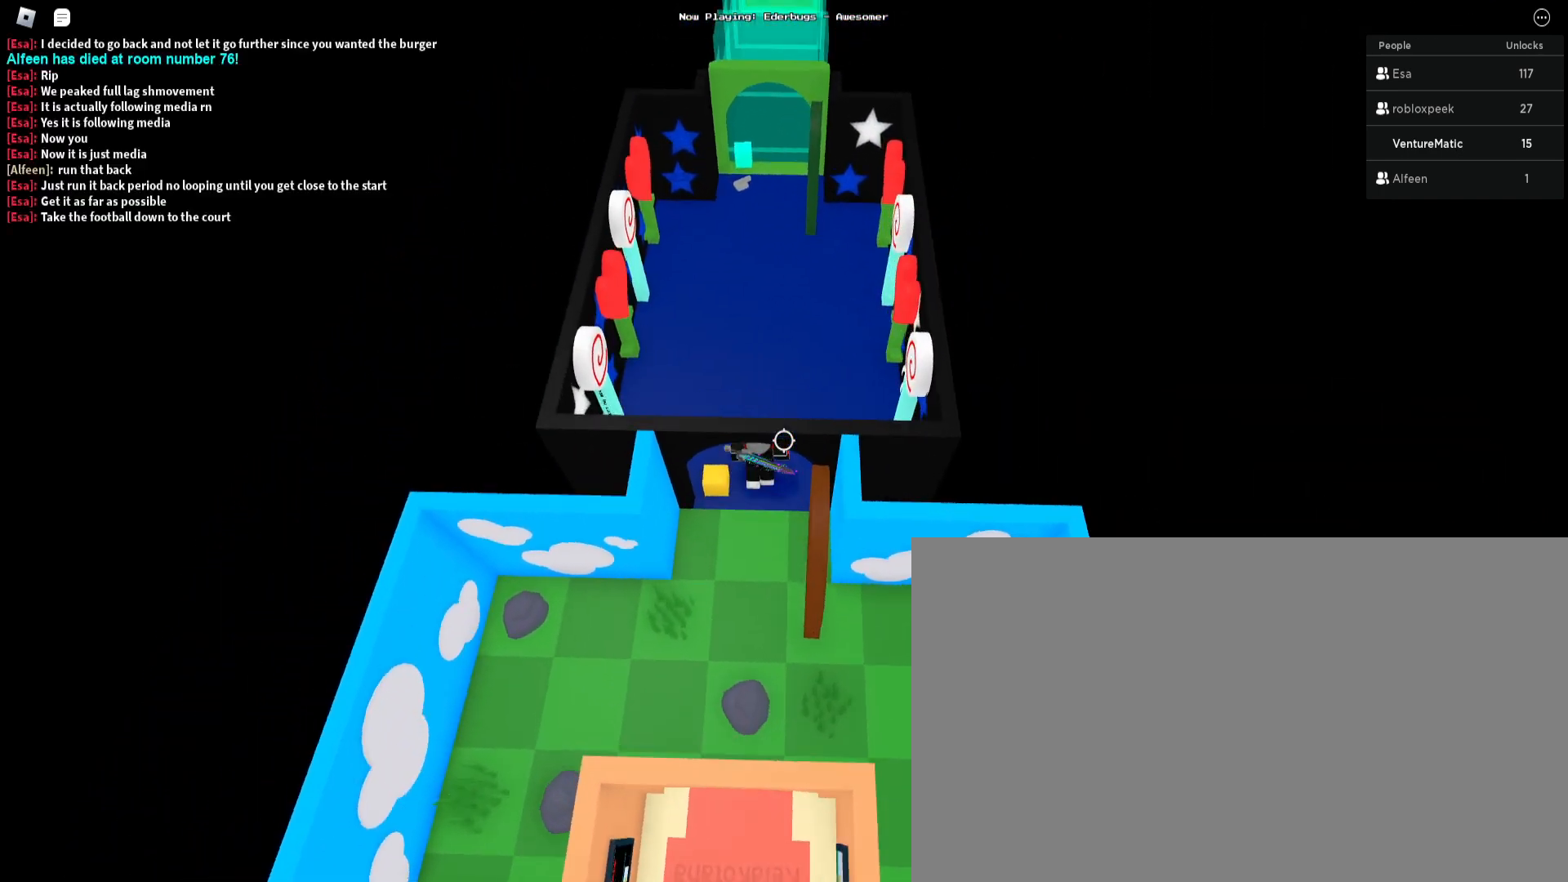
{"keys": ["w"], "mouse": [], "events": []}
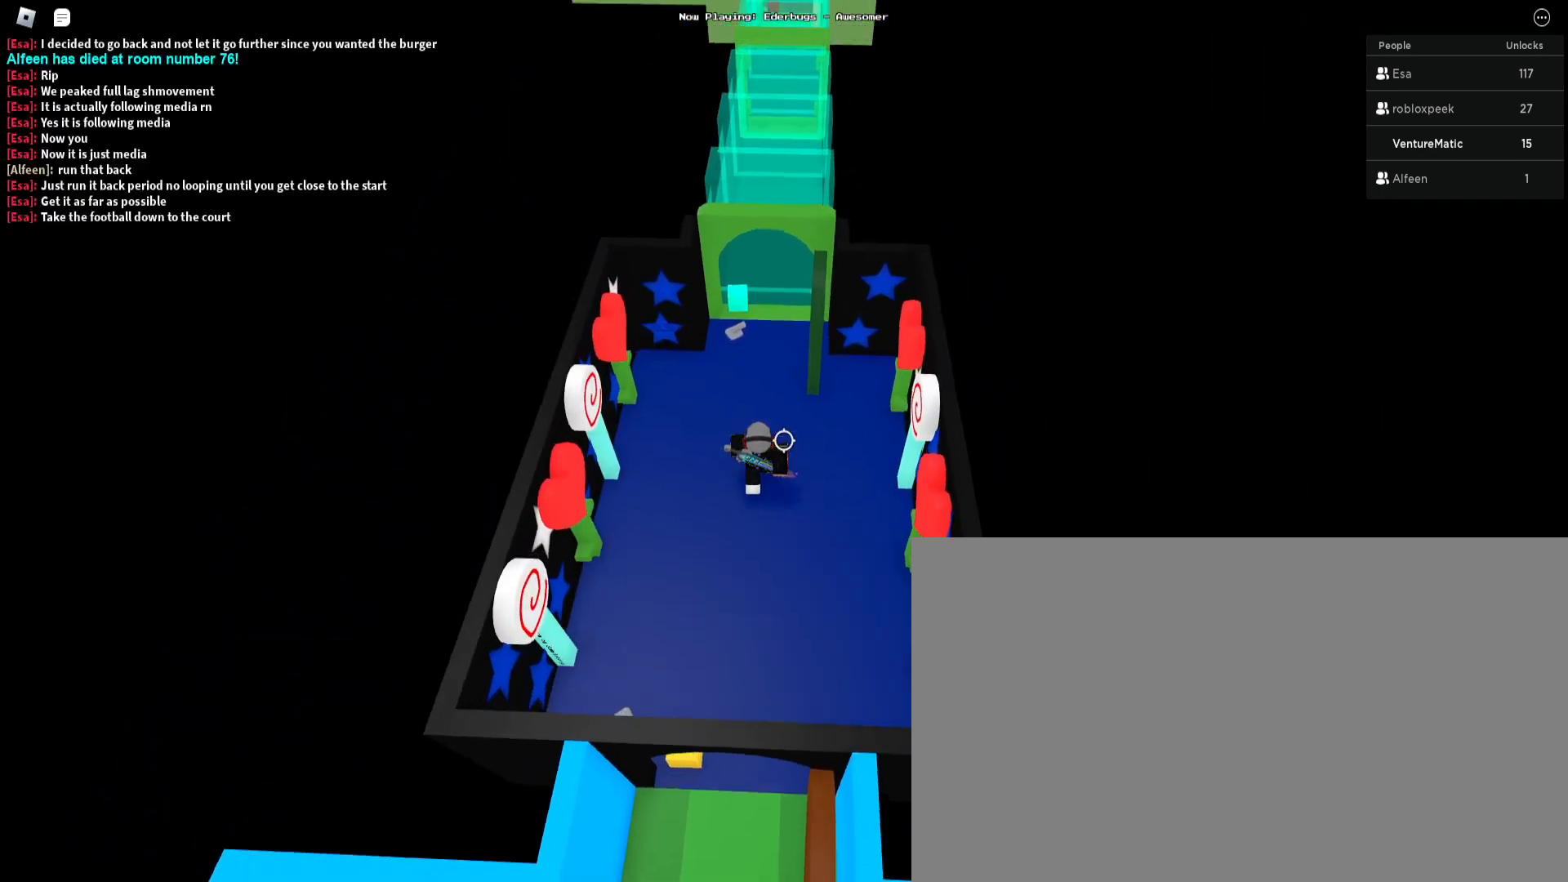
{"keys": ["w"], "mouse": [], "events": []}
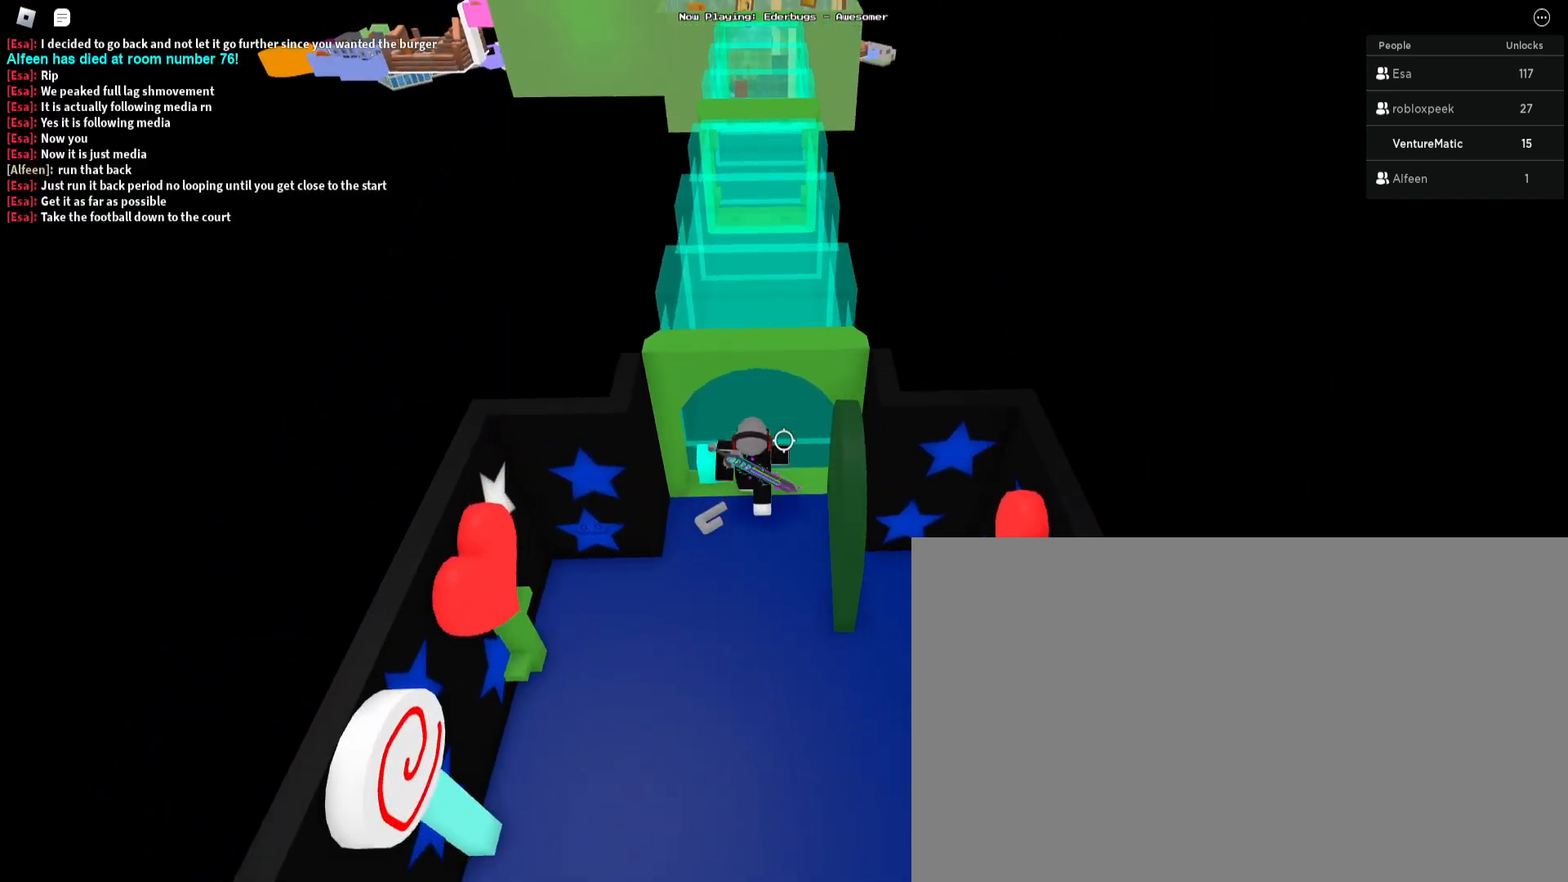
{"keys": ["w"], "mouse": [], "events": []}
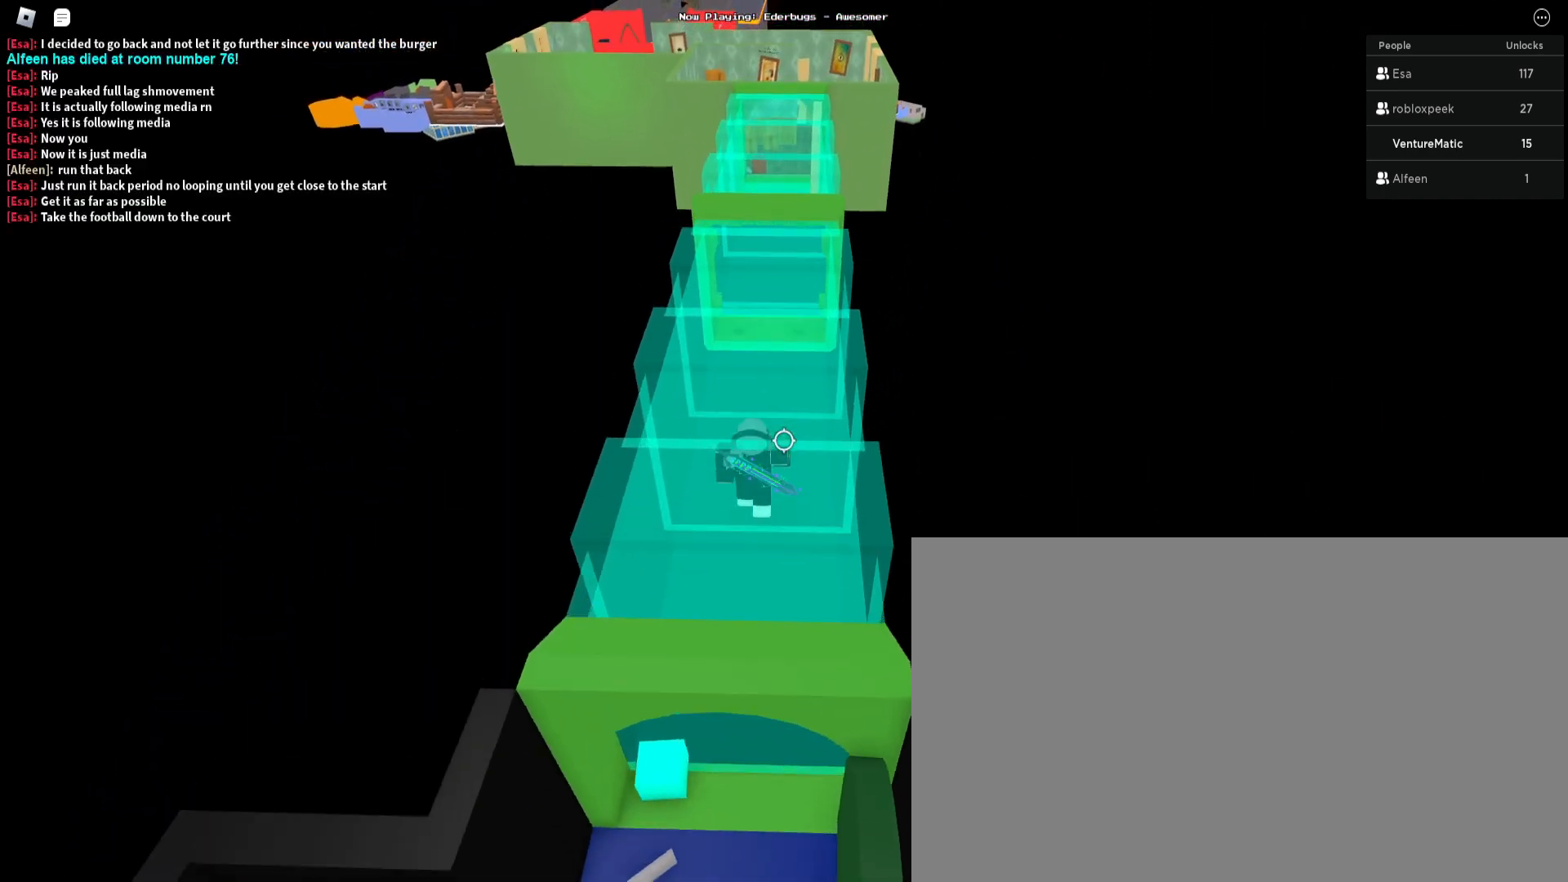
{"keys": ["w"], "mouse": [], "events": []}
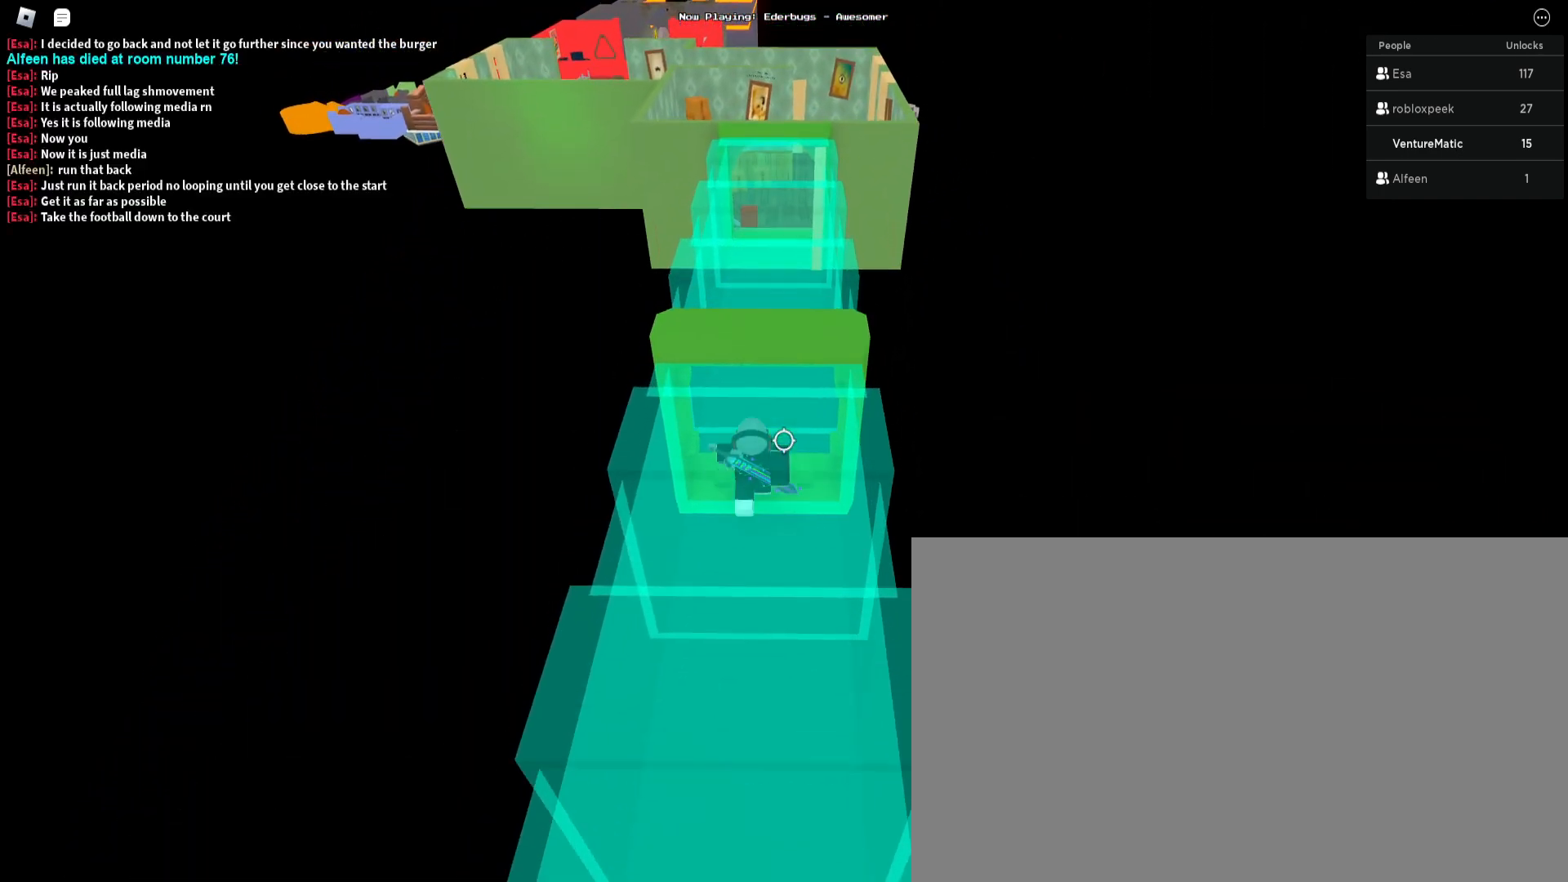
{"keys": ["w"], "mouse": [], "events": []}
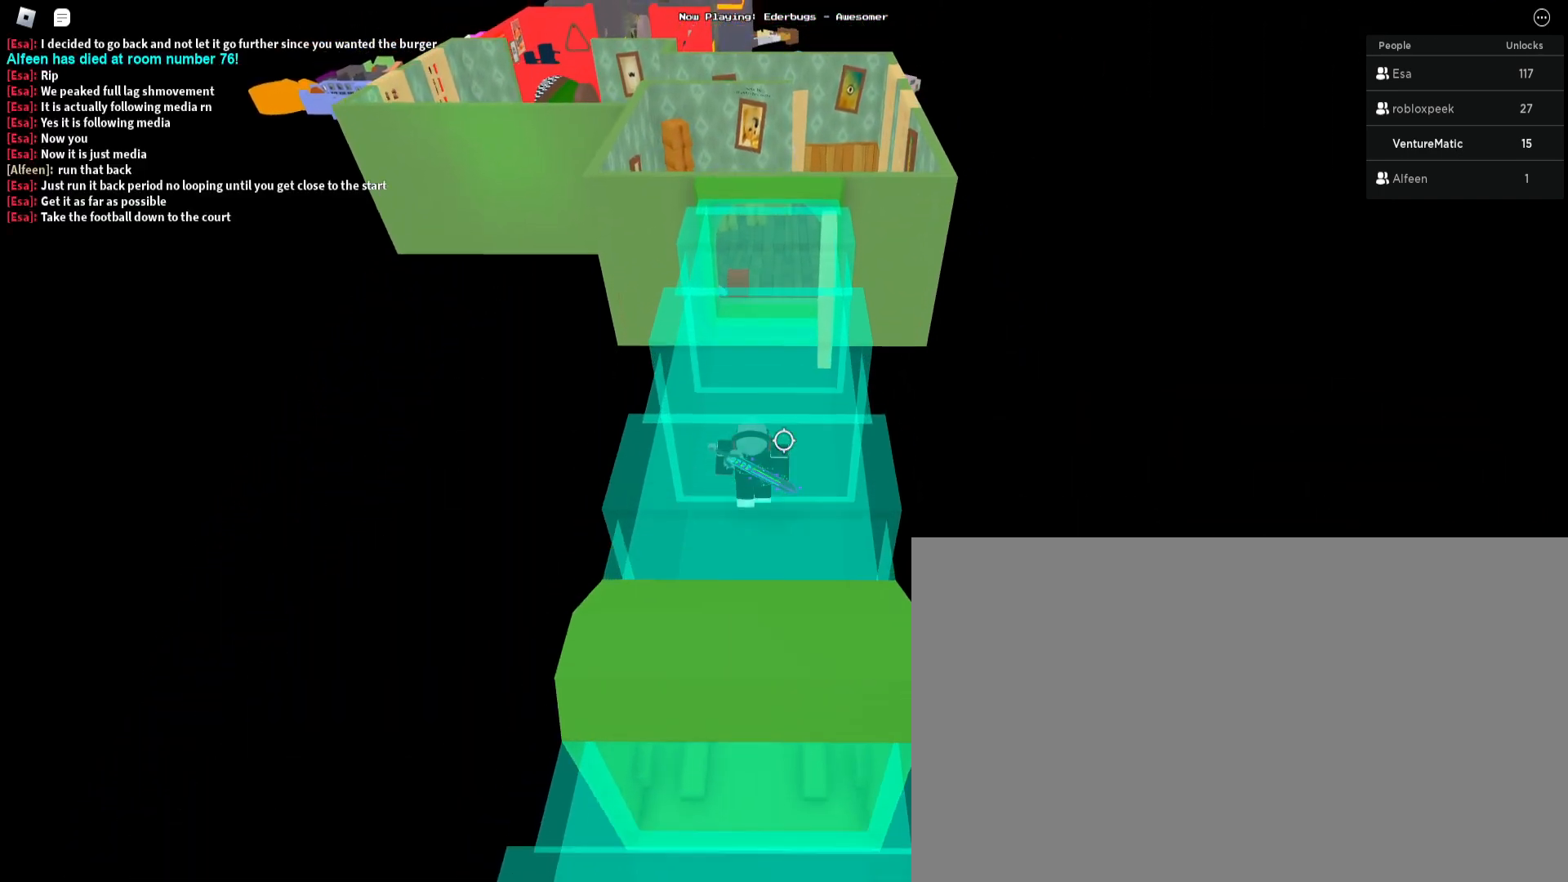
{"keys": ["w"], "mouse": [], "events": []}
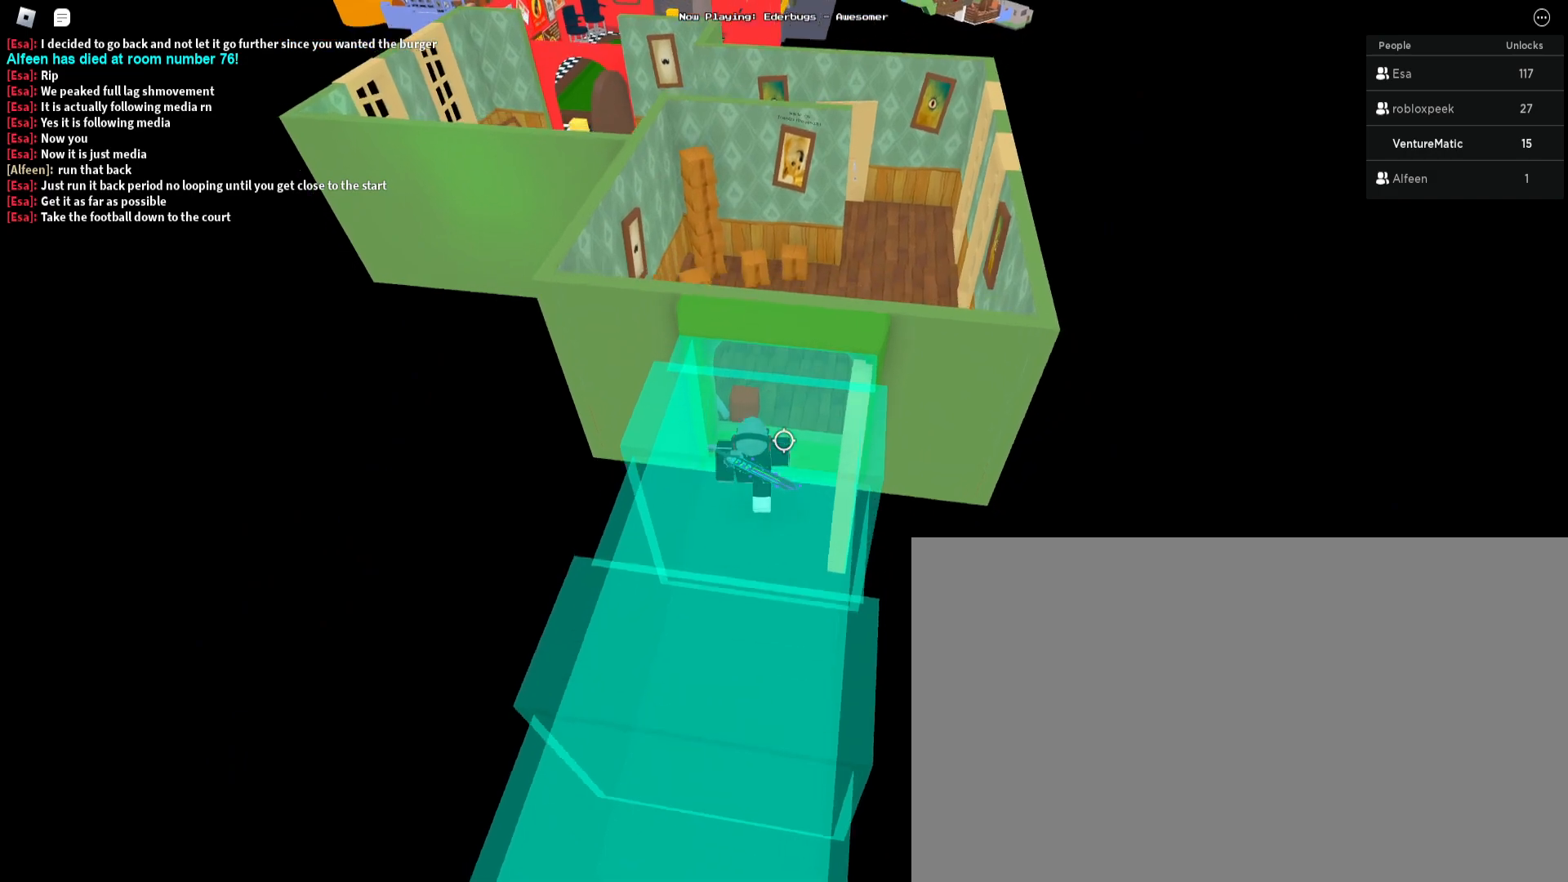
{"keys": ["d", "w"], "mouse": [], "events": [[33, "d", "down"]]}
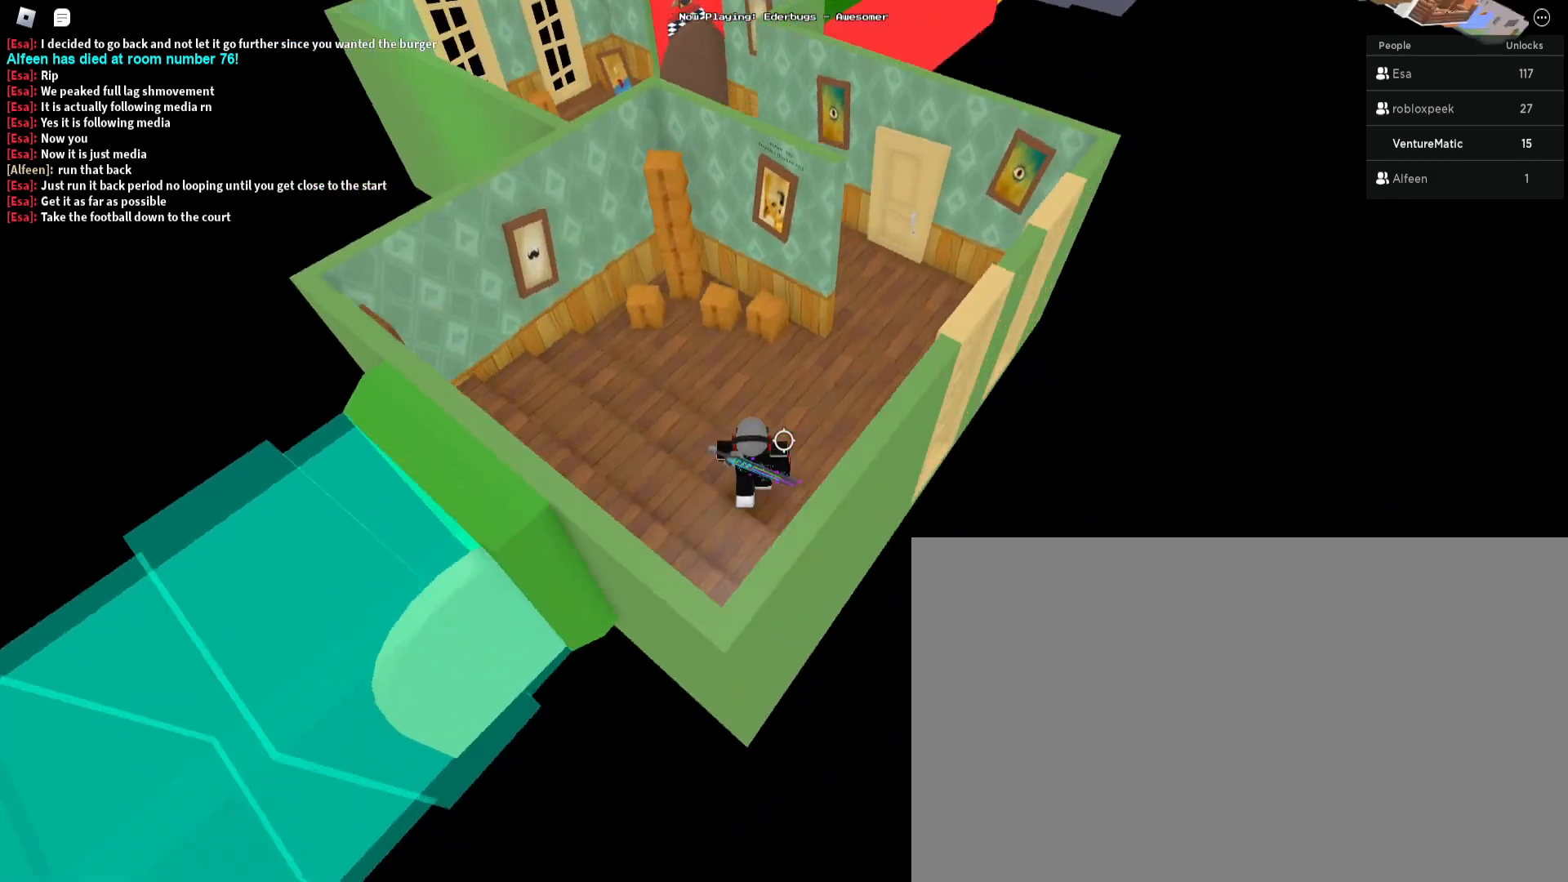
{"keys": ["d", "w"], "mouse": [], "events": []}
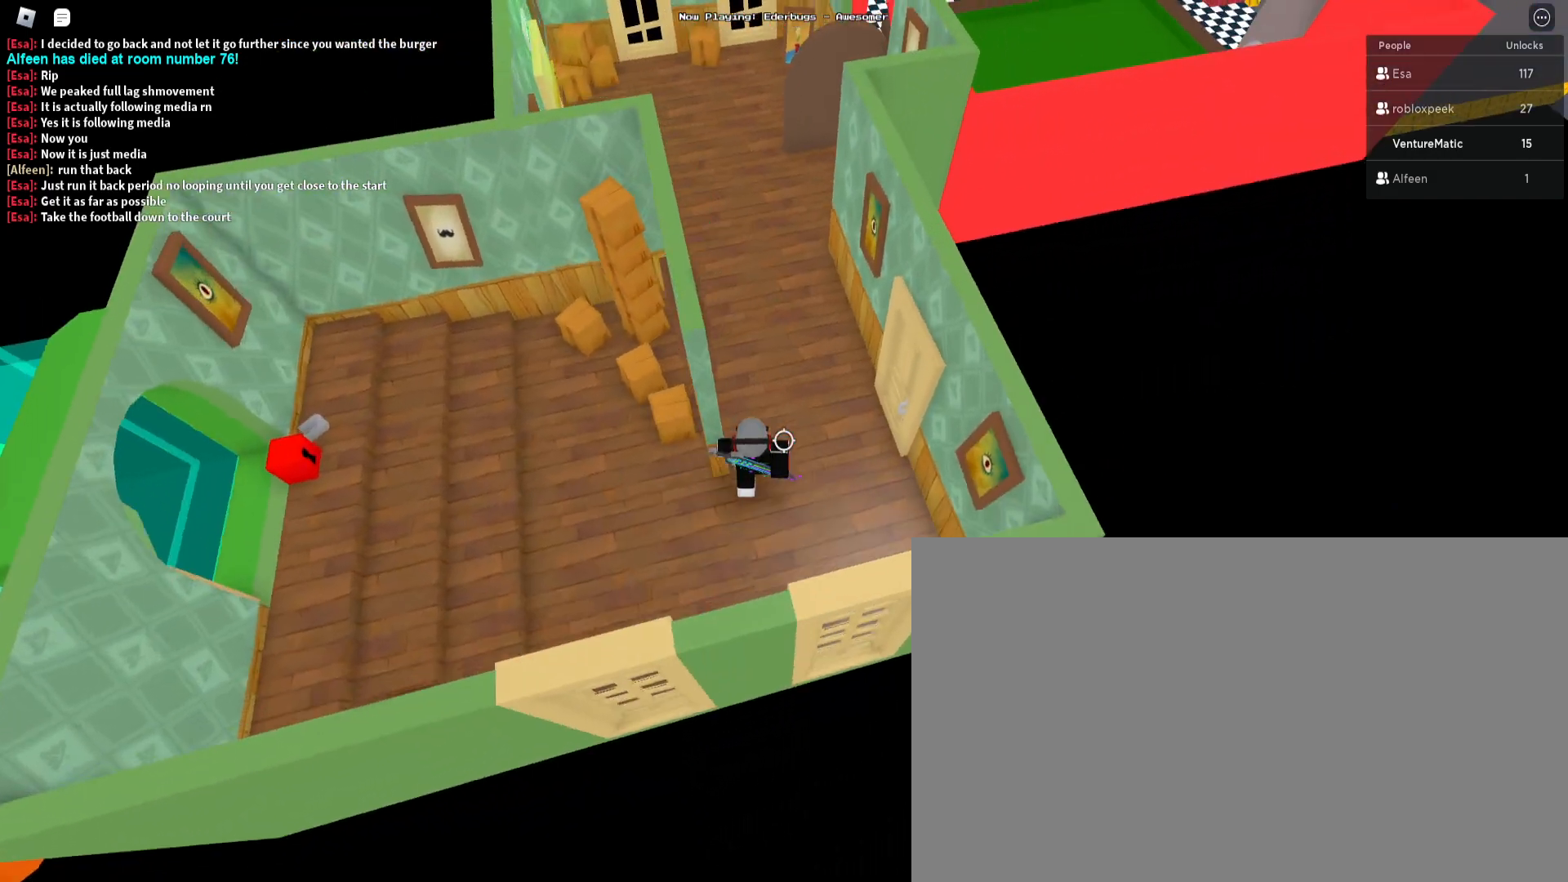
{"keys": ["w"], "mouse": [], "events": [[33, "d", "up"], [333, "a", "down"], [500, "a", "up"]]}
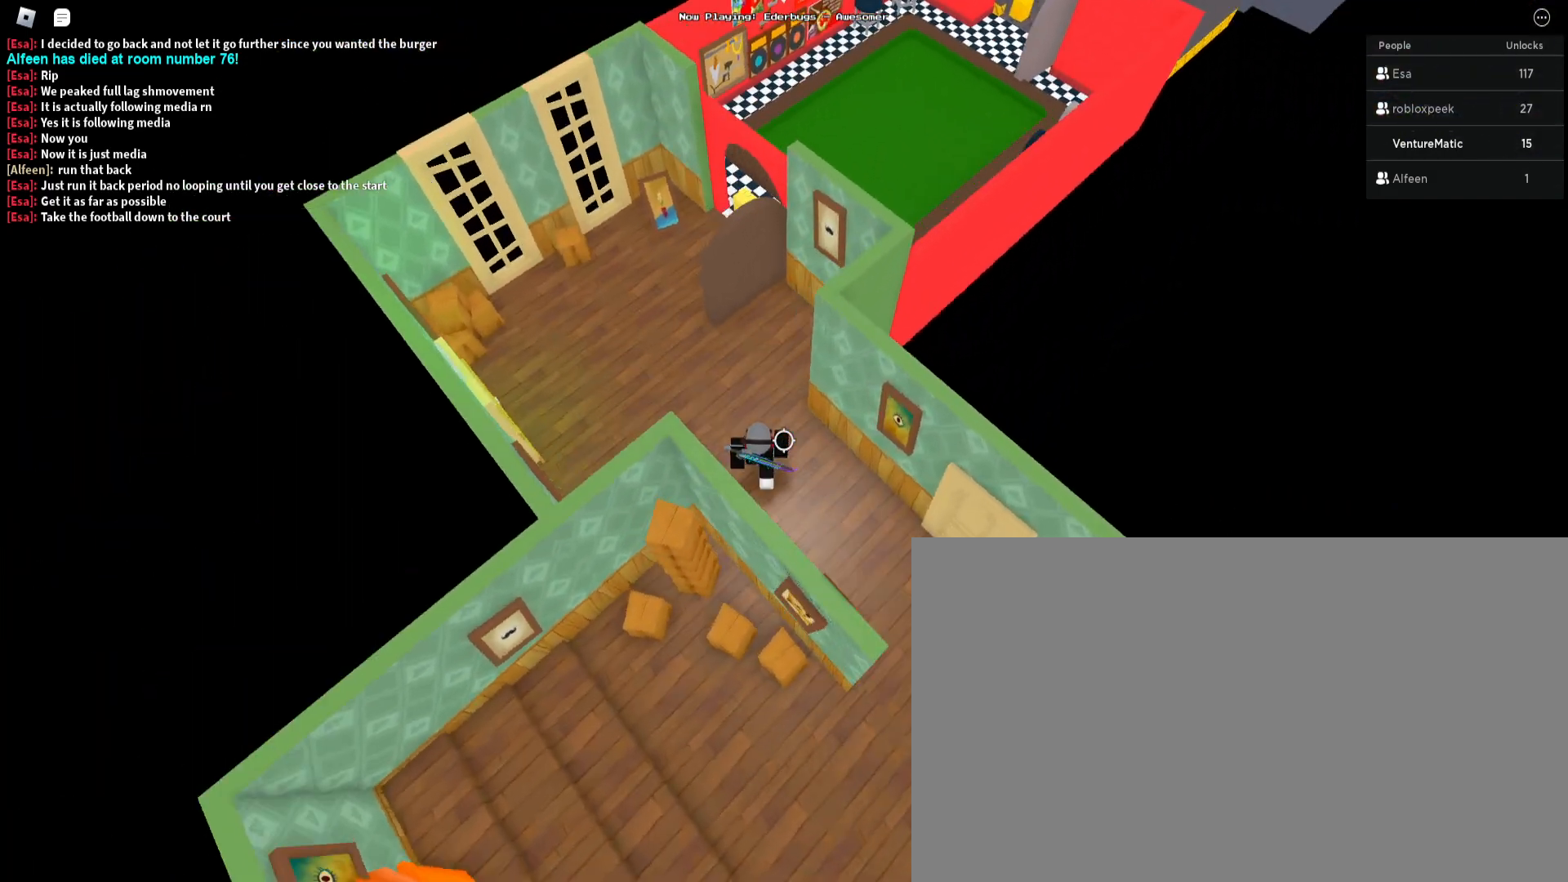
{"keys": ["w"], "mouse": [], "events": [[333, "a", "down"], [433, "a", "up"]]}
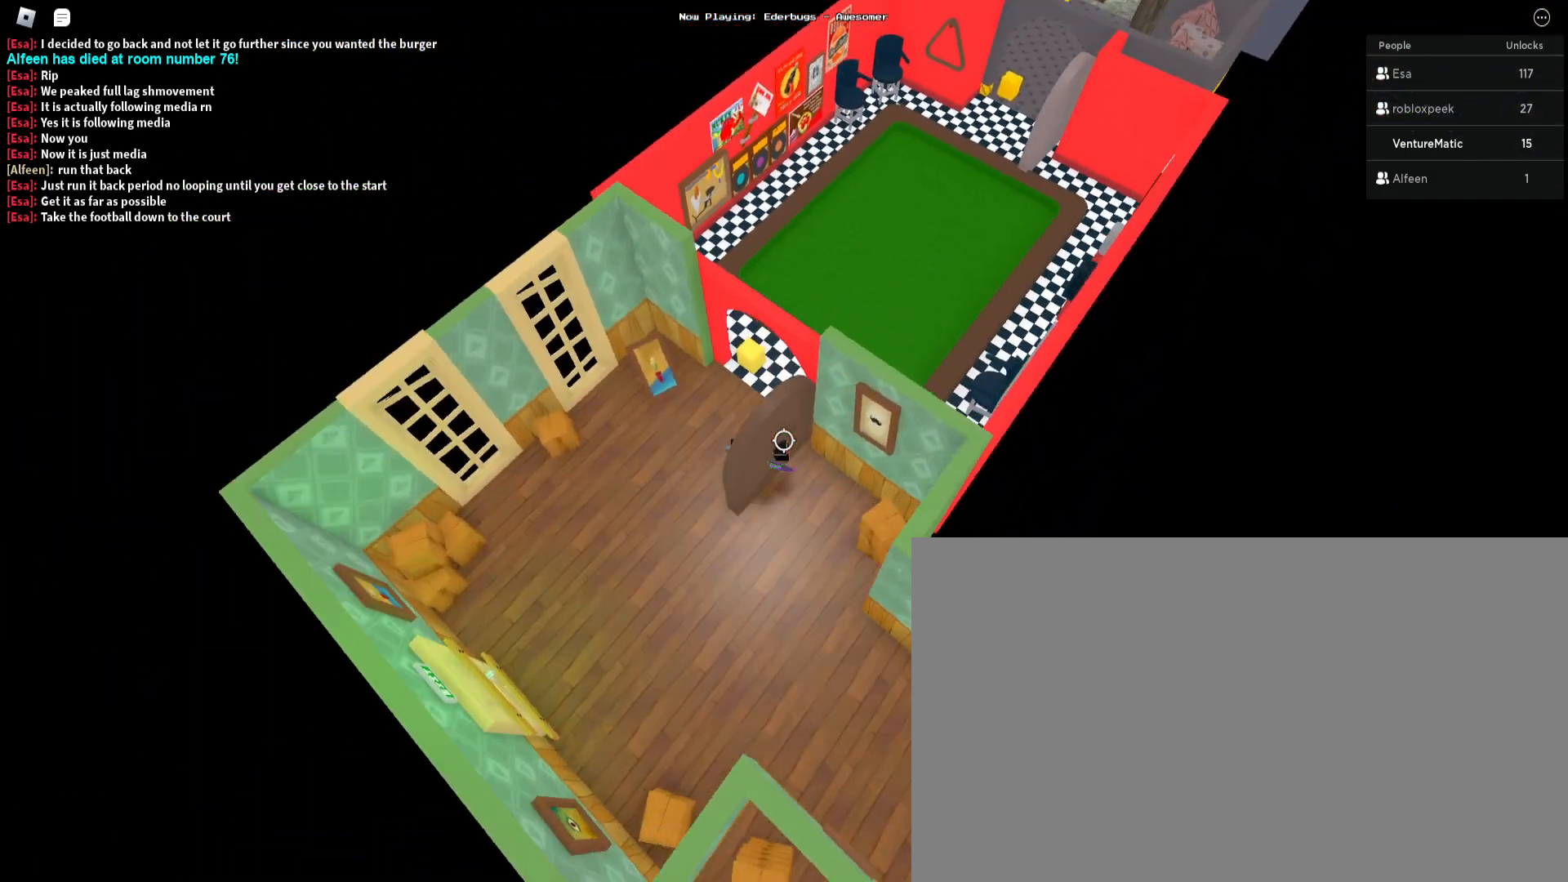
{"keys": ["w"], "mouse": [], "events": []}